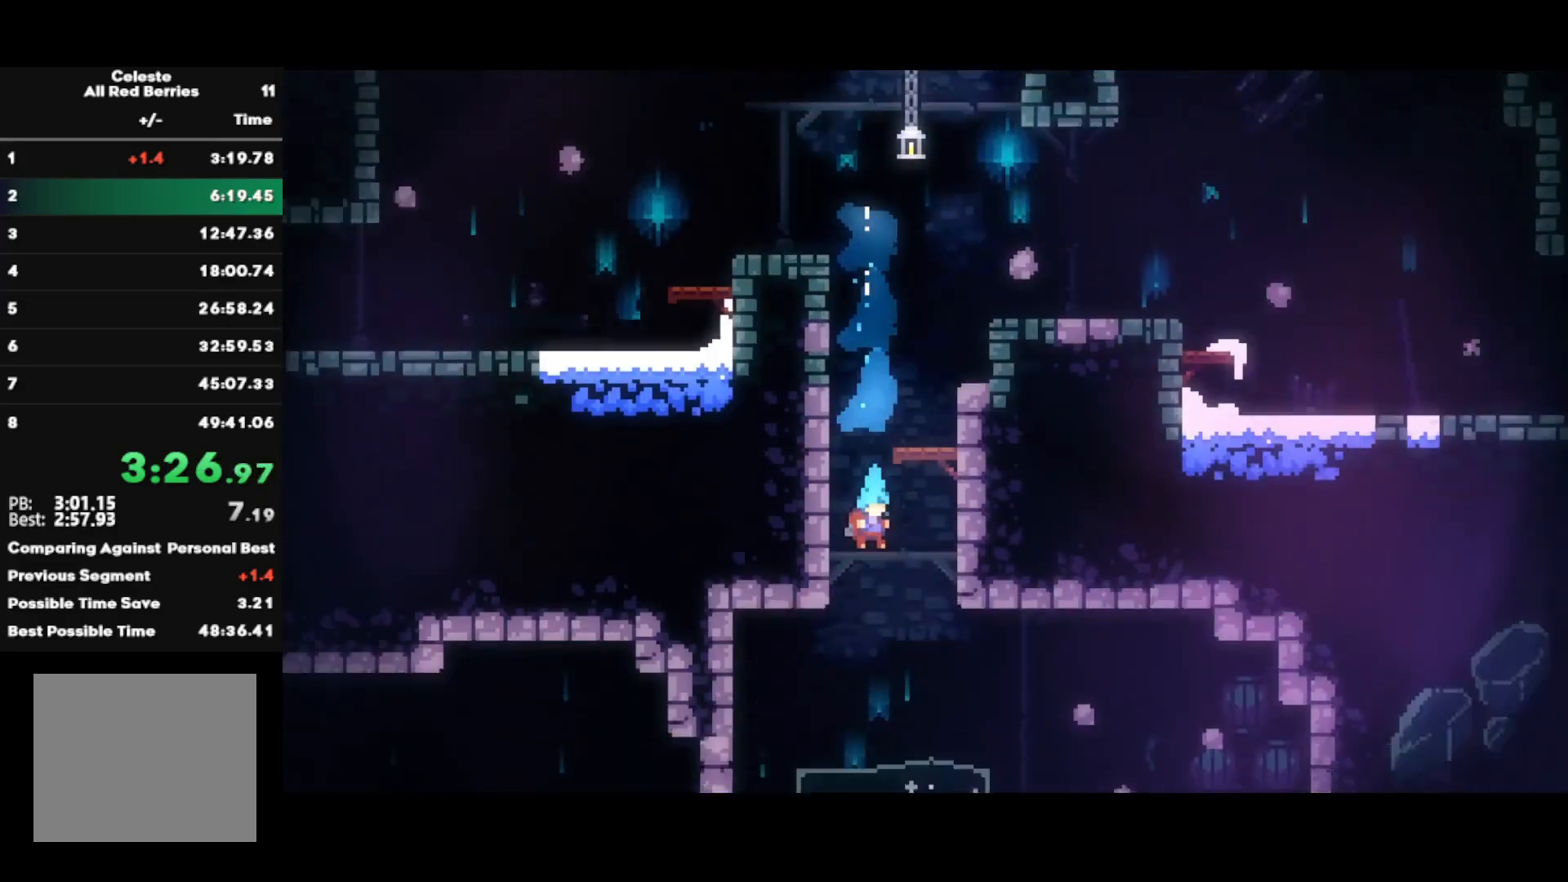
Gameplay with a controller (PlayStation layout); each line is a JSON object with the inputs held at the frame after it. "events" lists button and stick changes between this image and that frame as [ms after this image, input, new state], when the widget could be followed in between.
{"buttons": ["R2"], "left_stick": "center", "right_stick": "center", "events": []}
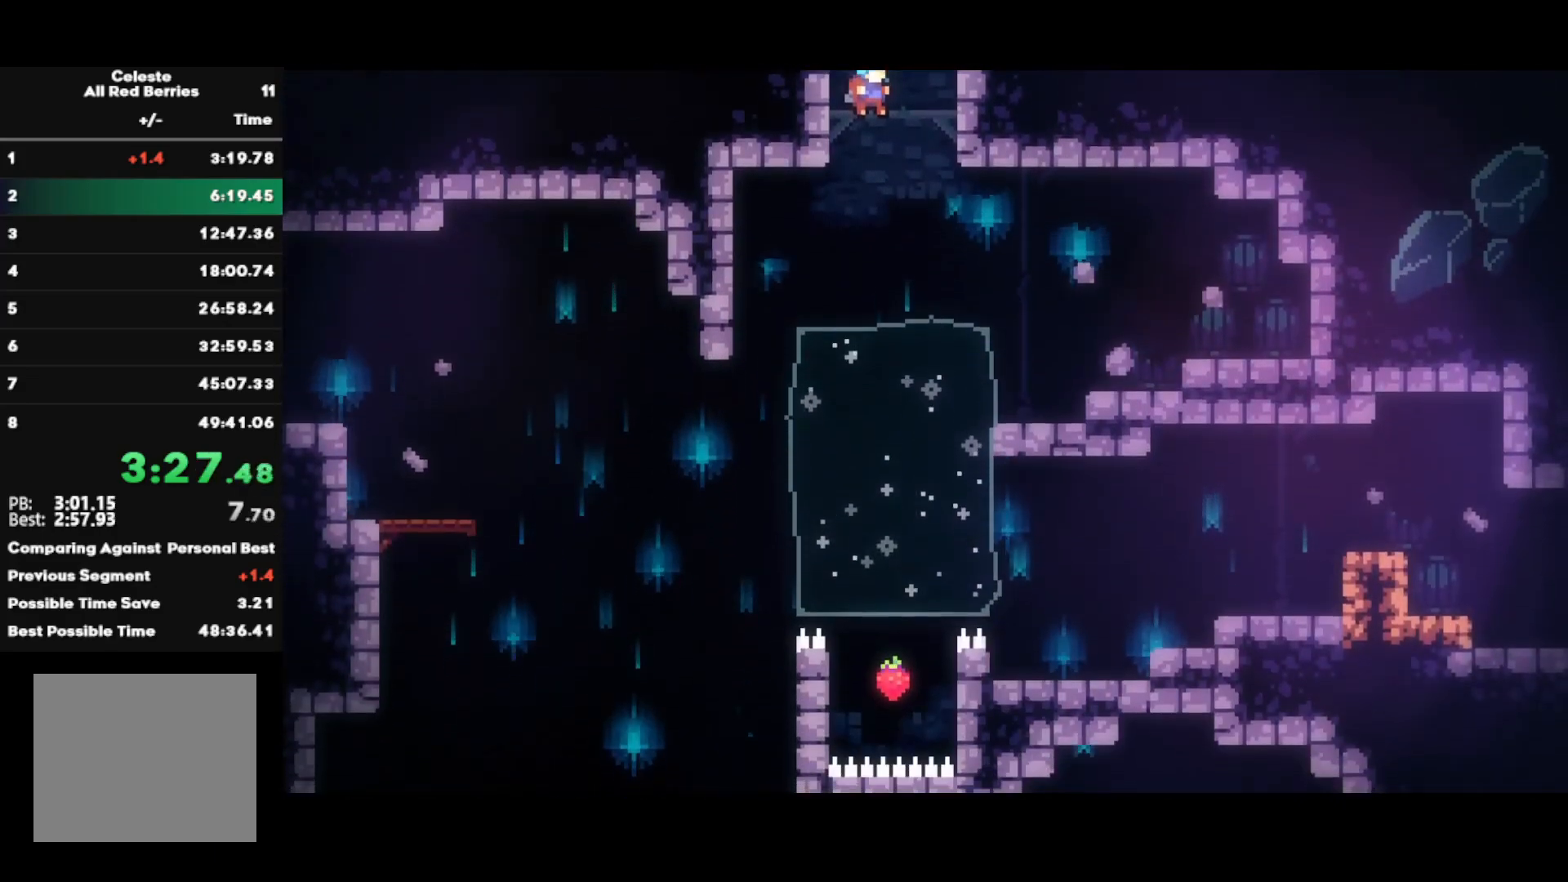
{"buttons": ["R2"], "left_stick": "down-left", "right_stick": "center", "events": [[67, "left_stick", "down-left"], [100, "SQUARE", "down"], [267, "SQUARE", "up"]]}
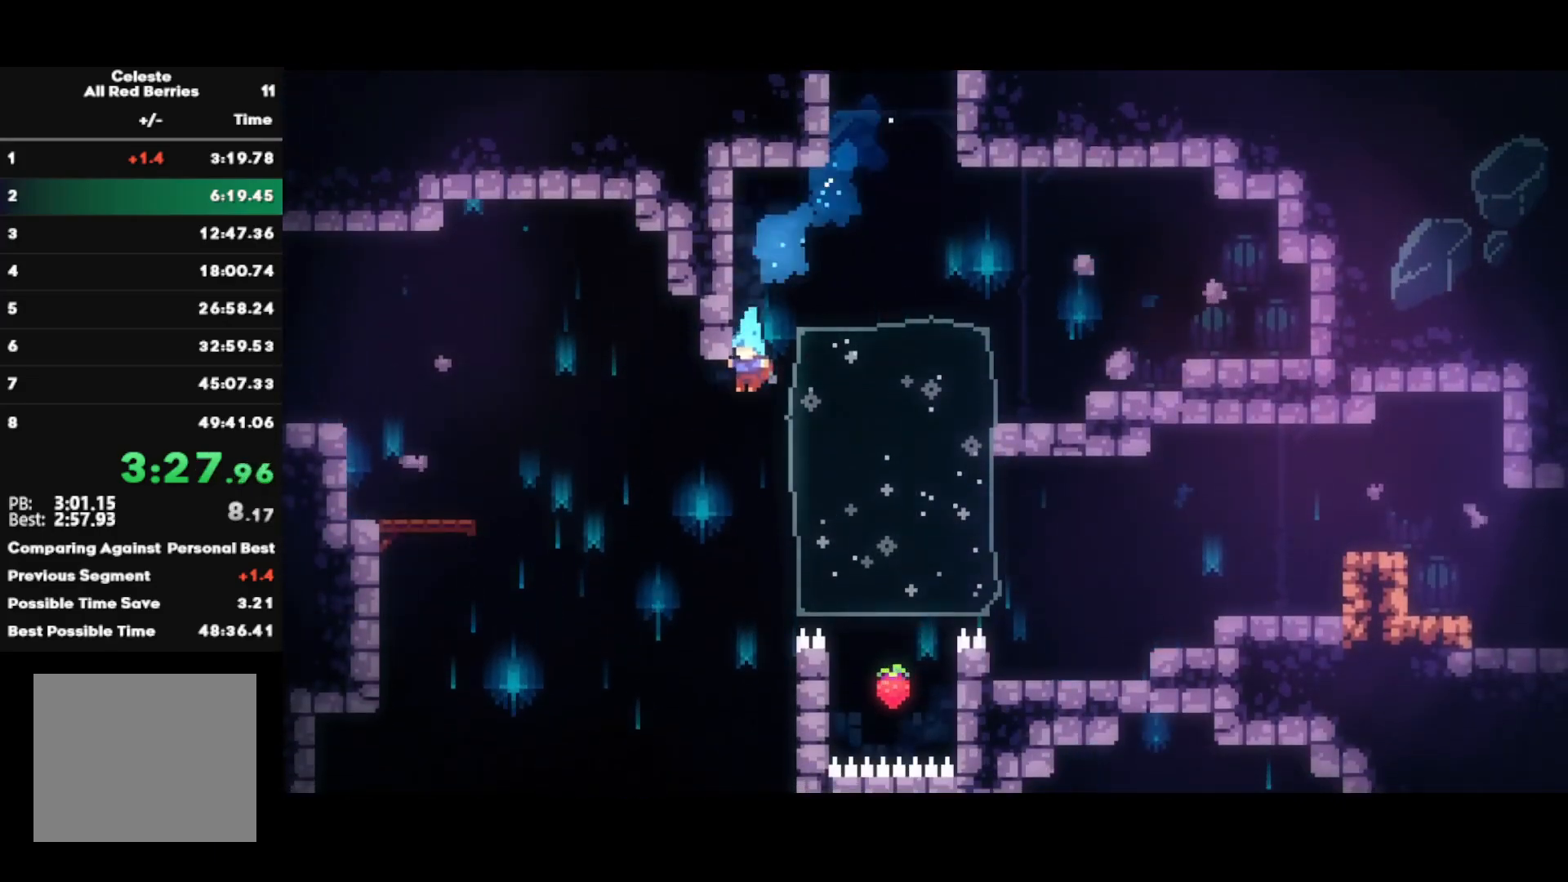
{"buttons": ["R2"], "left_stick": "down-left", "right_stick": "center", "events": []}
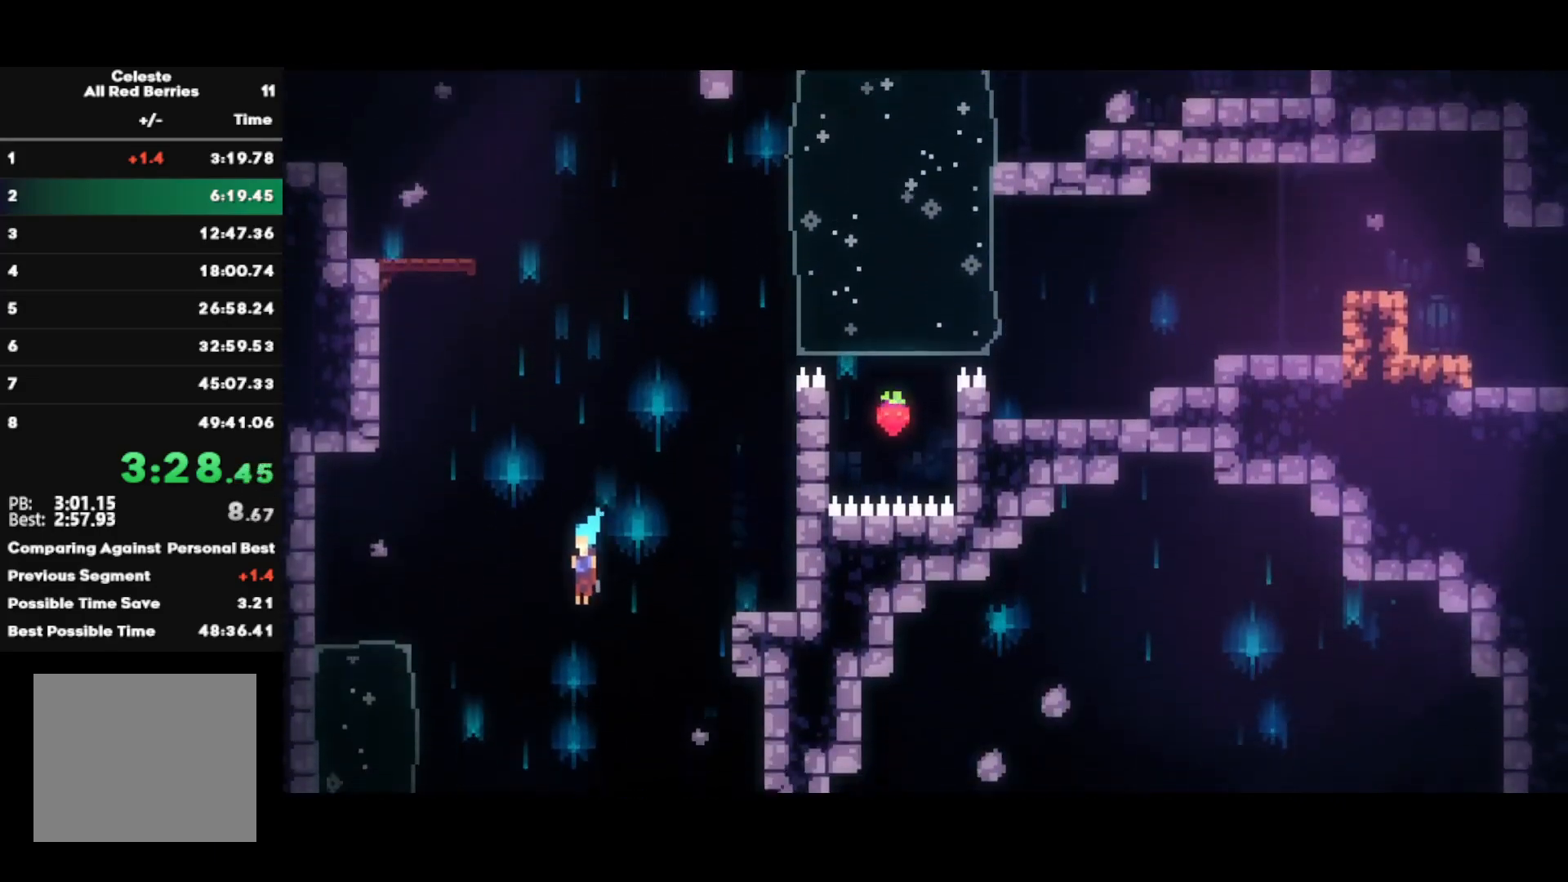
{"buttons": ["R2"], "left_stick": "right", "right_stick": "center", "events": [[200, "left_stick", "right"]]}
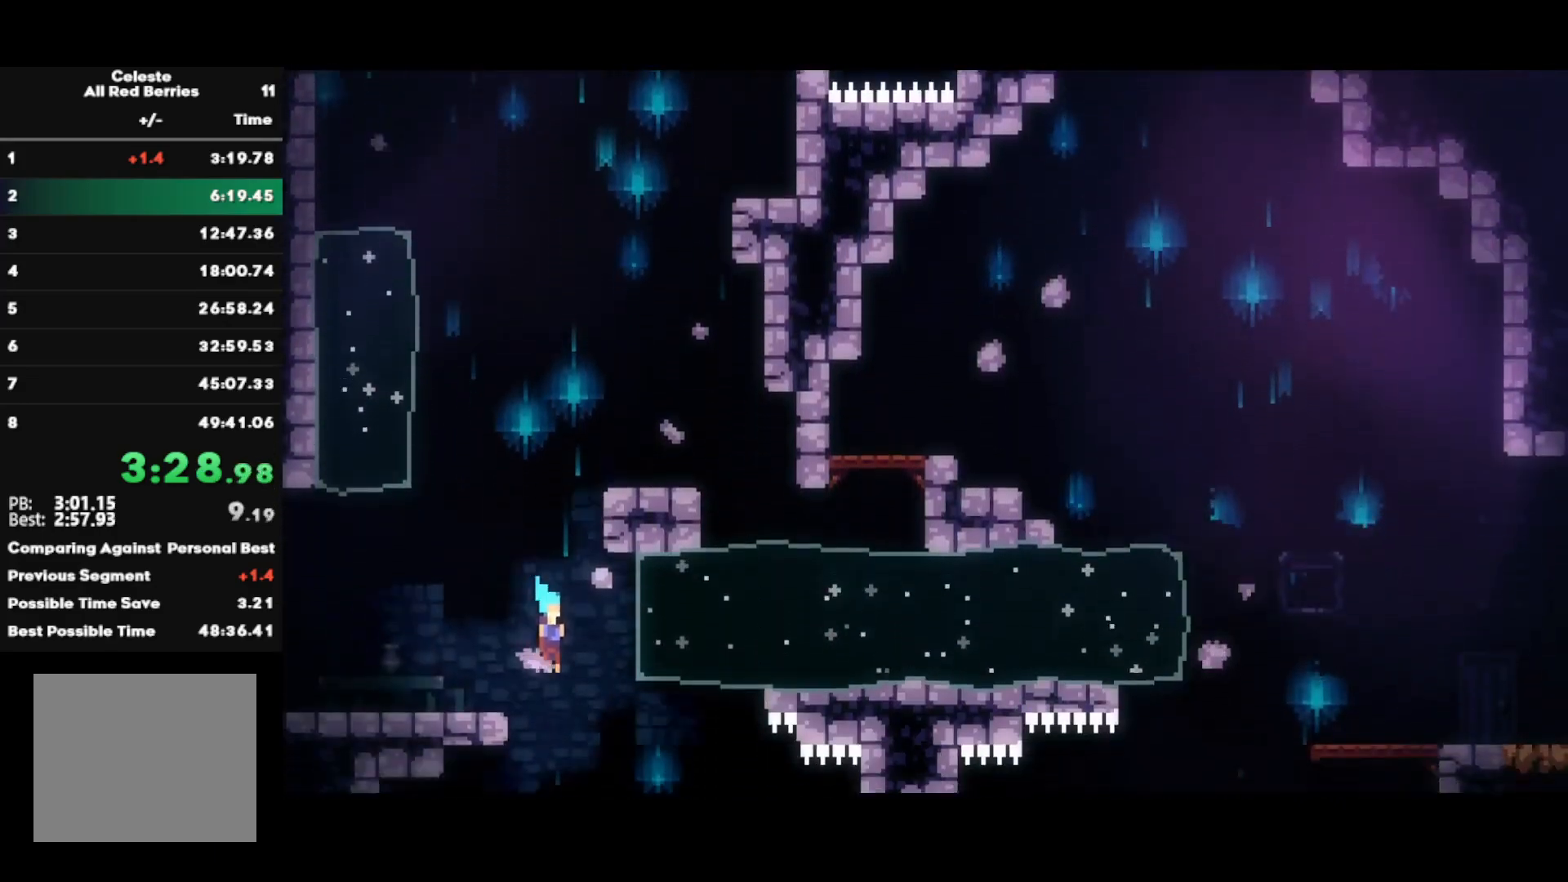
{"buttons": ["R2"], "left_stick": "right", "right_stick": "center", "events": []}
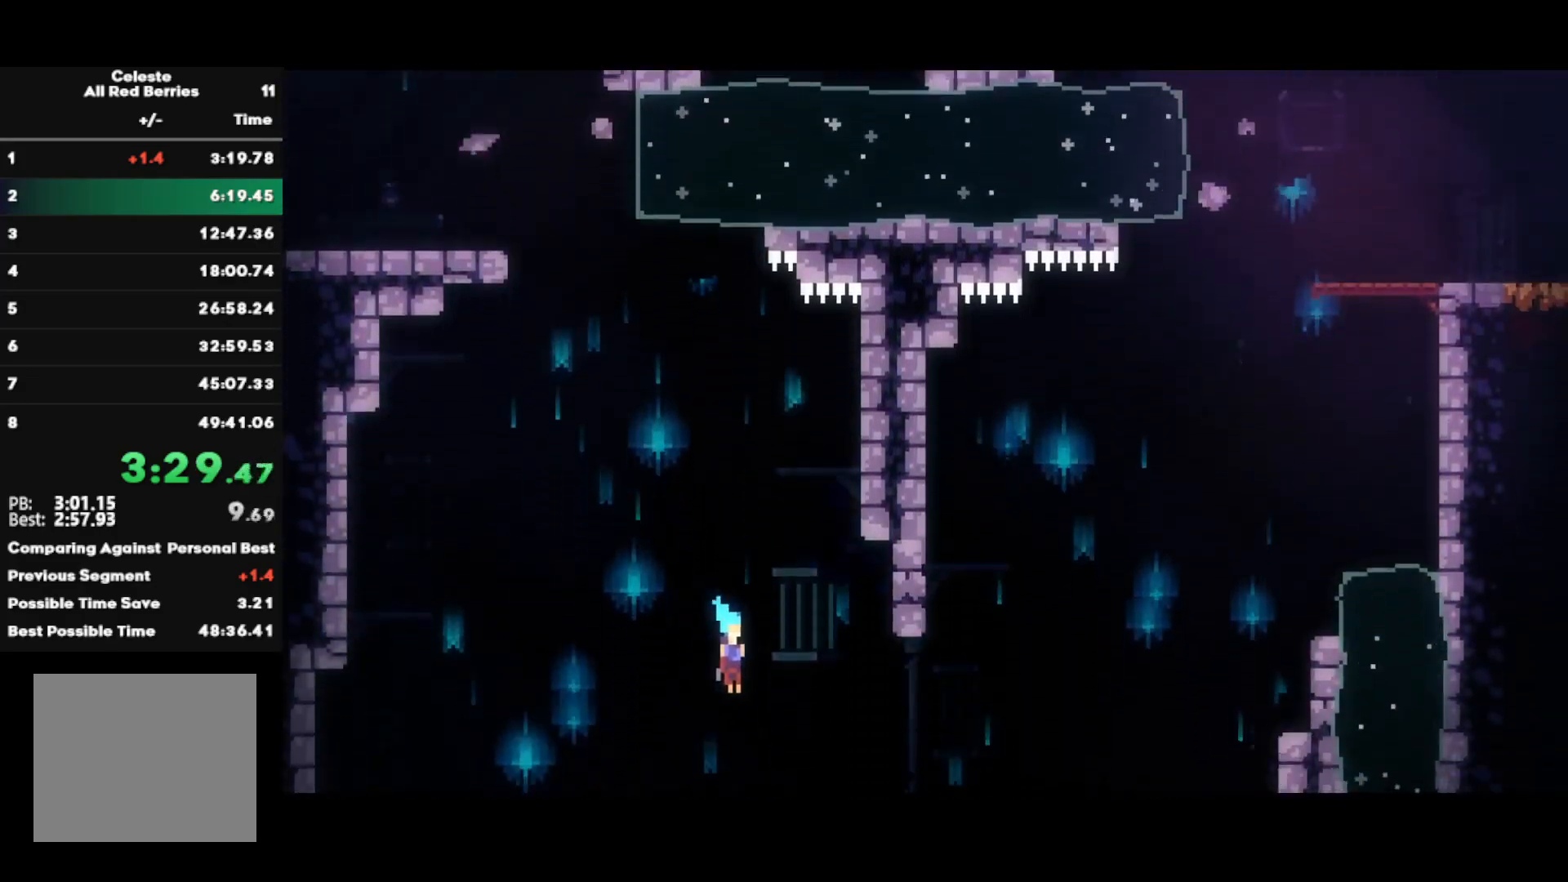
{"buttons": ["CIRCLE", "R2"], "left_stick": "right", "right_stick": "center", "events": [[450, "CIRCLE", "down"]]}
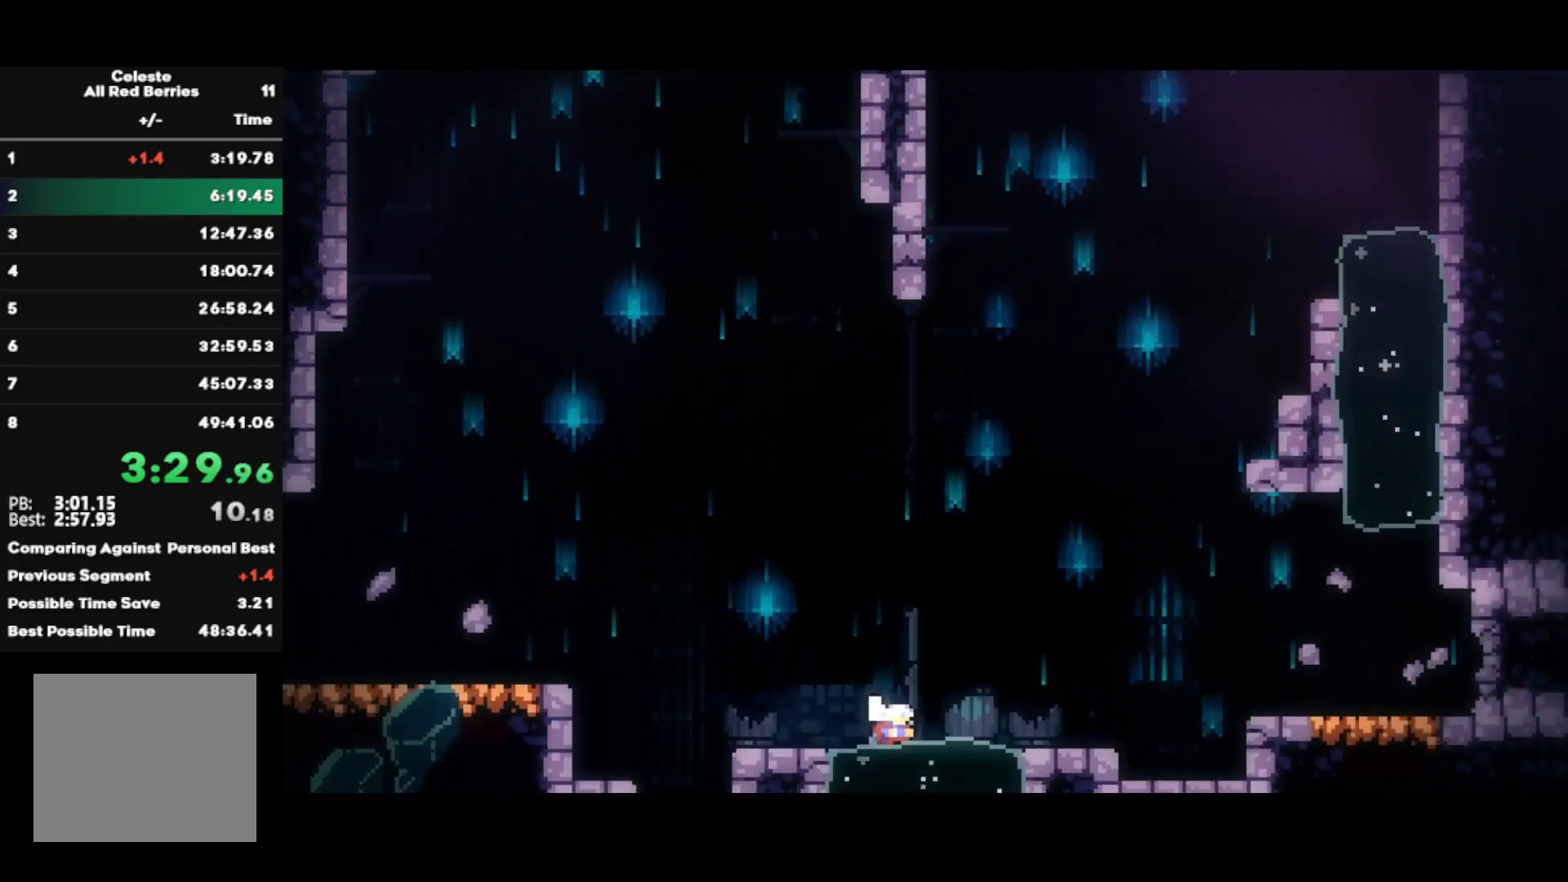
{"buttons": ["CIRCLE", "R2"], "left_stick": "right", "right_stick": "center", "events": [[67, "CIRCLE", "up"], [133, "CROSS", "down"], [300, "CROSS", "up"], [417, "CIRCLE", "down"]]}
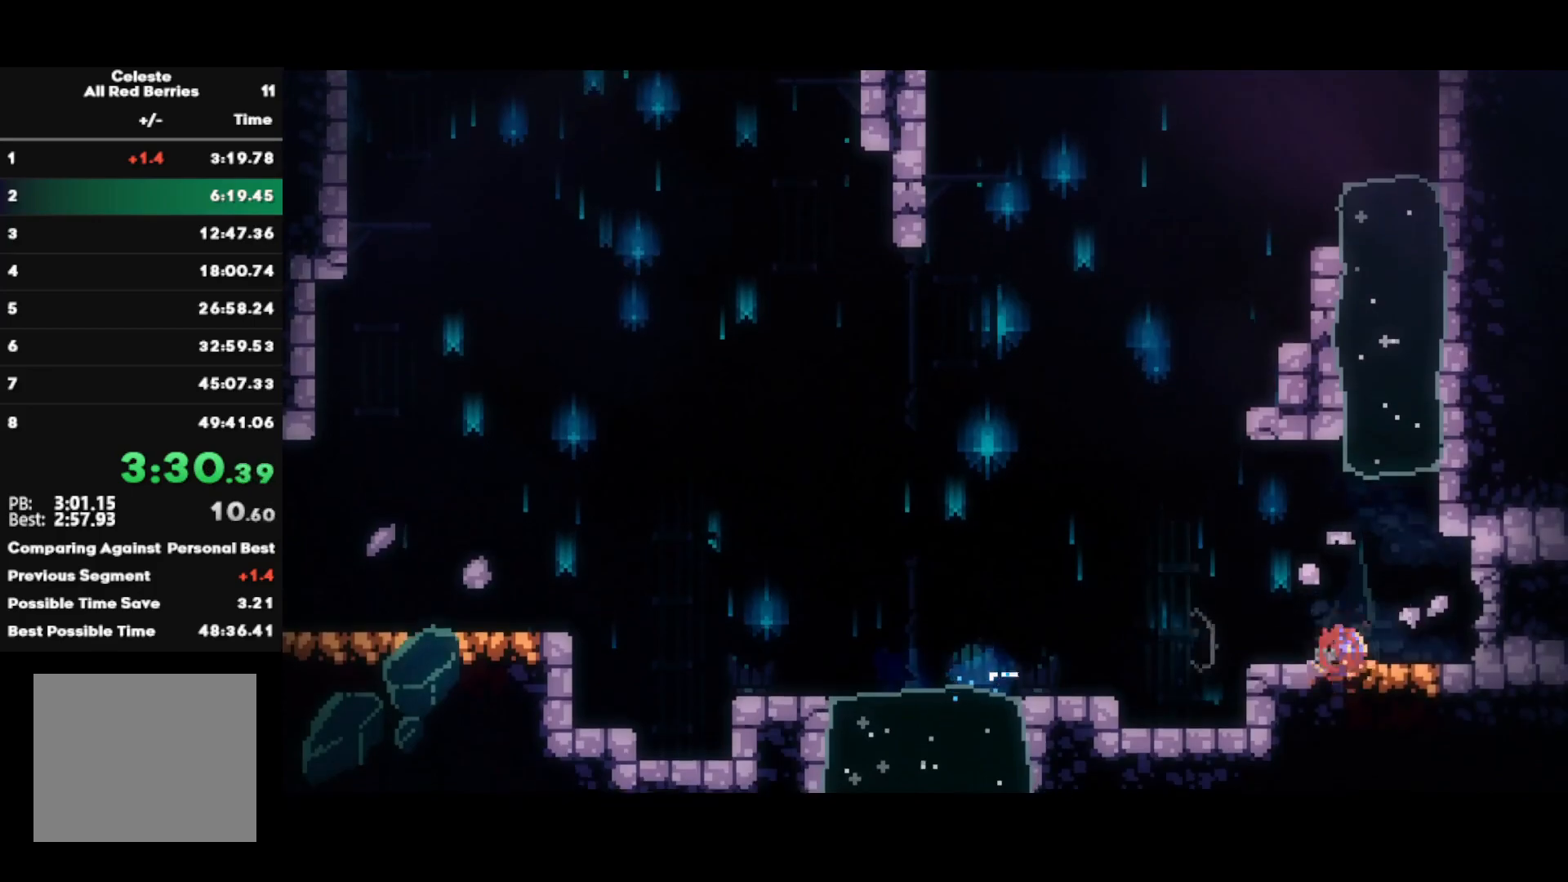
{"buttons": ["R2"], "left_stick": "right", "right_stick": "center", "events": [[33, "CIRCLE", "up"], [83, "CIRCLE", "down"], [183, "CIRCLE", "up"], [233, "CIRCLE", "down"], [333, "CIRCLE", "up"], [367, "CIRCLE", "down"], [450, "CIRCLE", "up"]]}
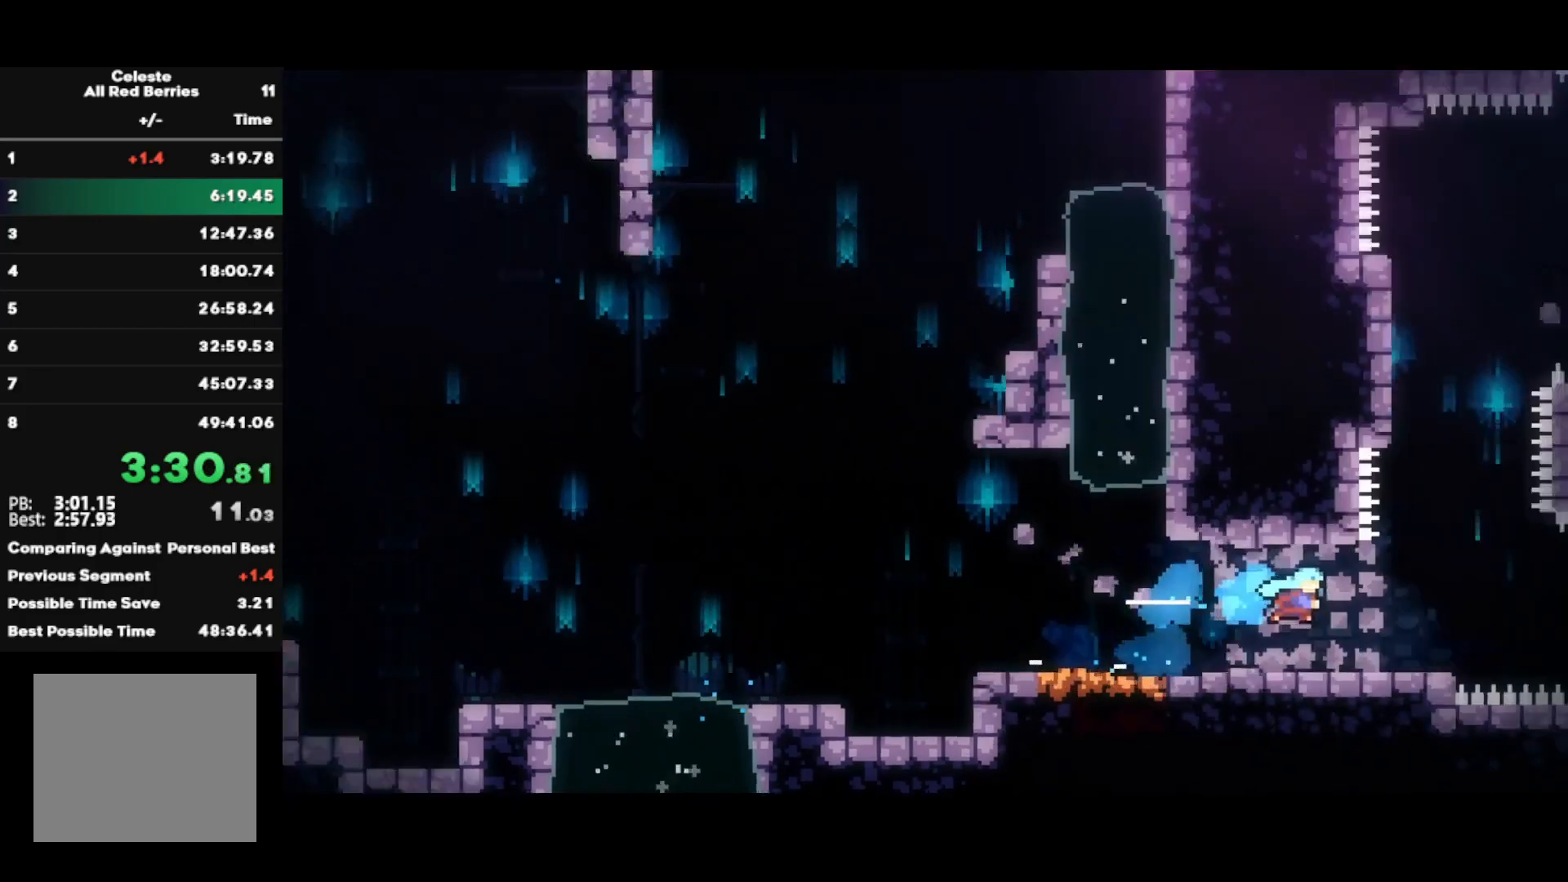
{"buttons": ["R2"], "left_stick": "center", "right_stick": "center", "events": [[117, "left_stick", "center"]]}
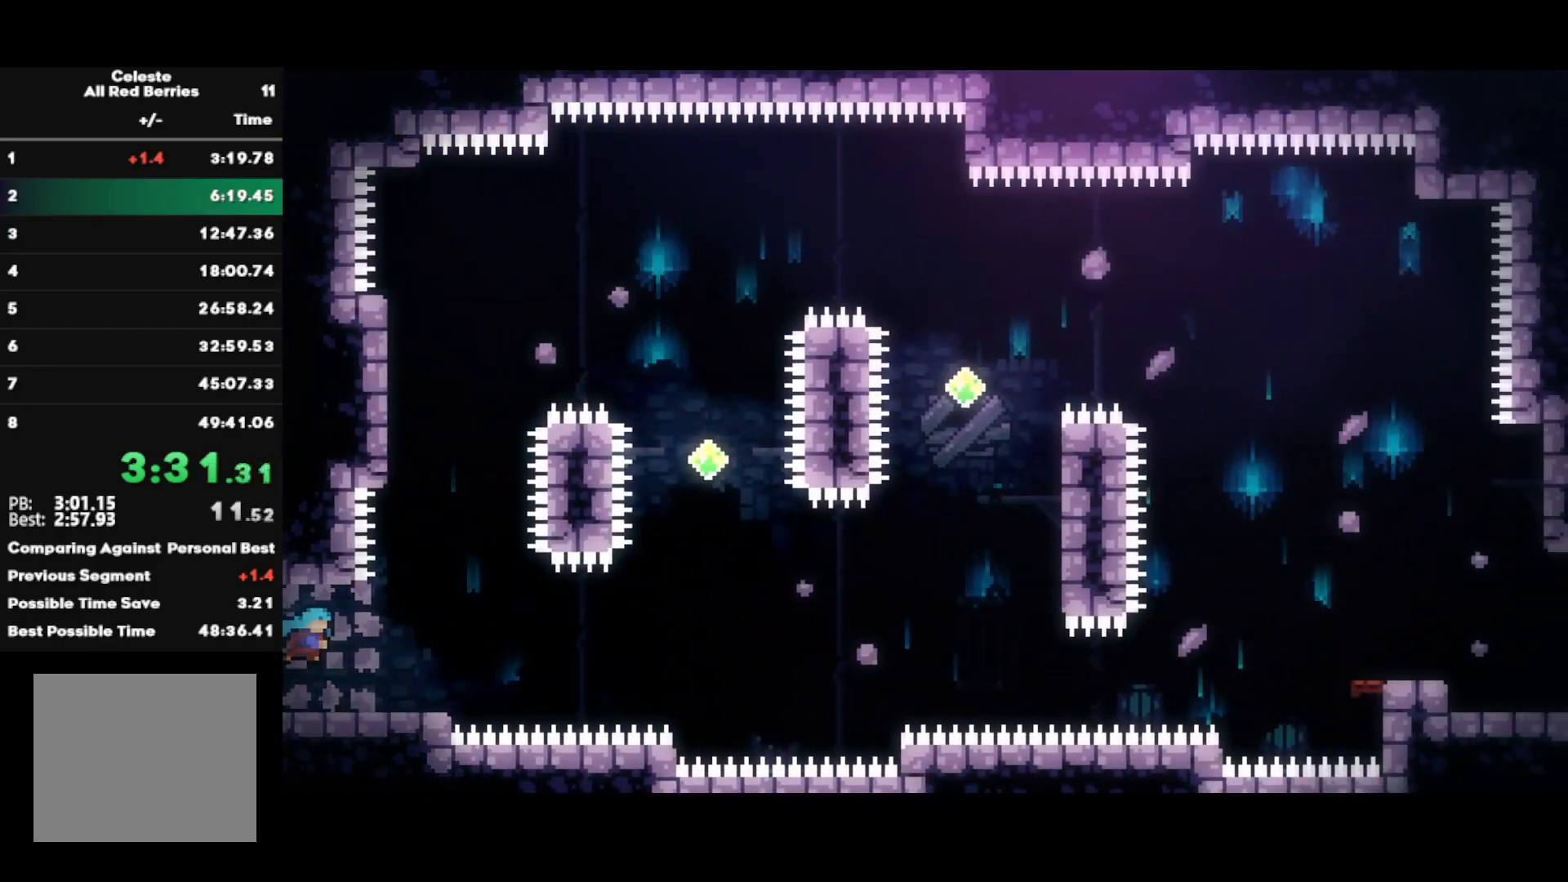
{"buttons": ["CROSS"], "left_stick": "right", "right_stick": "center", "events": [[50, "left_stick", "down-right"], [117, "SQUARE", "down"], [250, "SQUARE", "up"], [267, "R2", "up"], [333, "CROSS", "down"], [333, "left_stick", "right"]]}
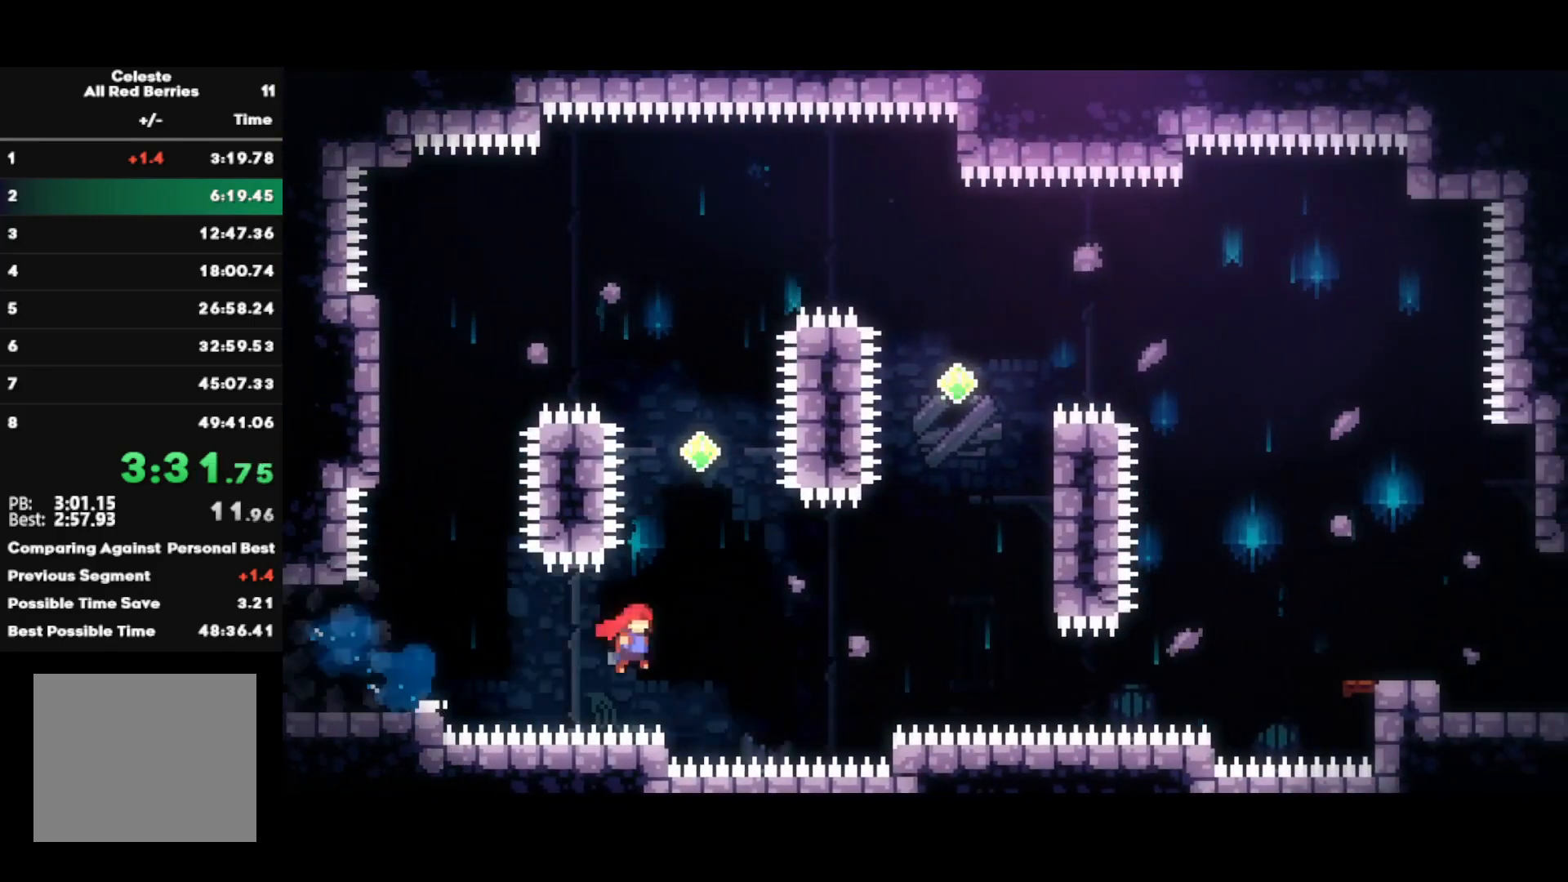
{"buttons": [], "left_stick": "up-right", "right_stick": "center", "events": [[133, "CROSS", "up"], [150, "left_stick", "up-right"], [183, "SQUARE", "down"], [417, "SQUARE", "up"]]}
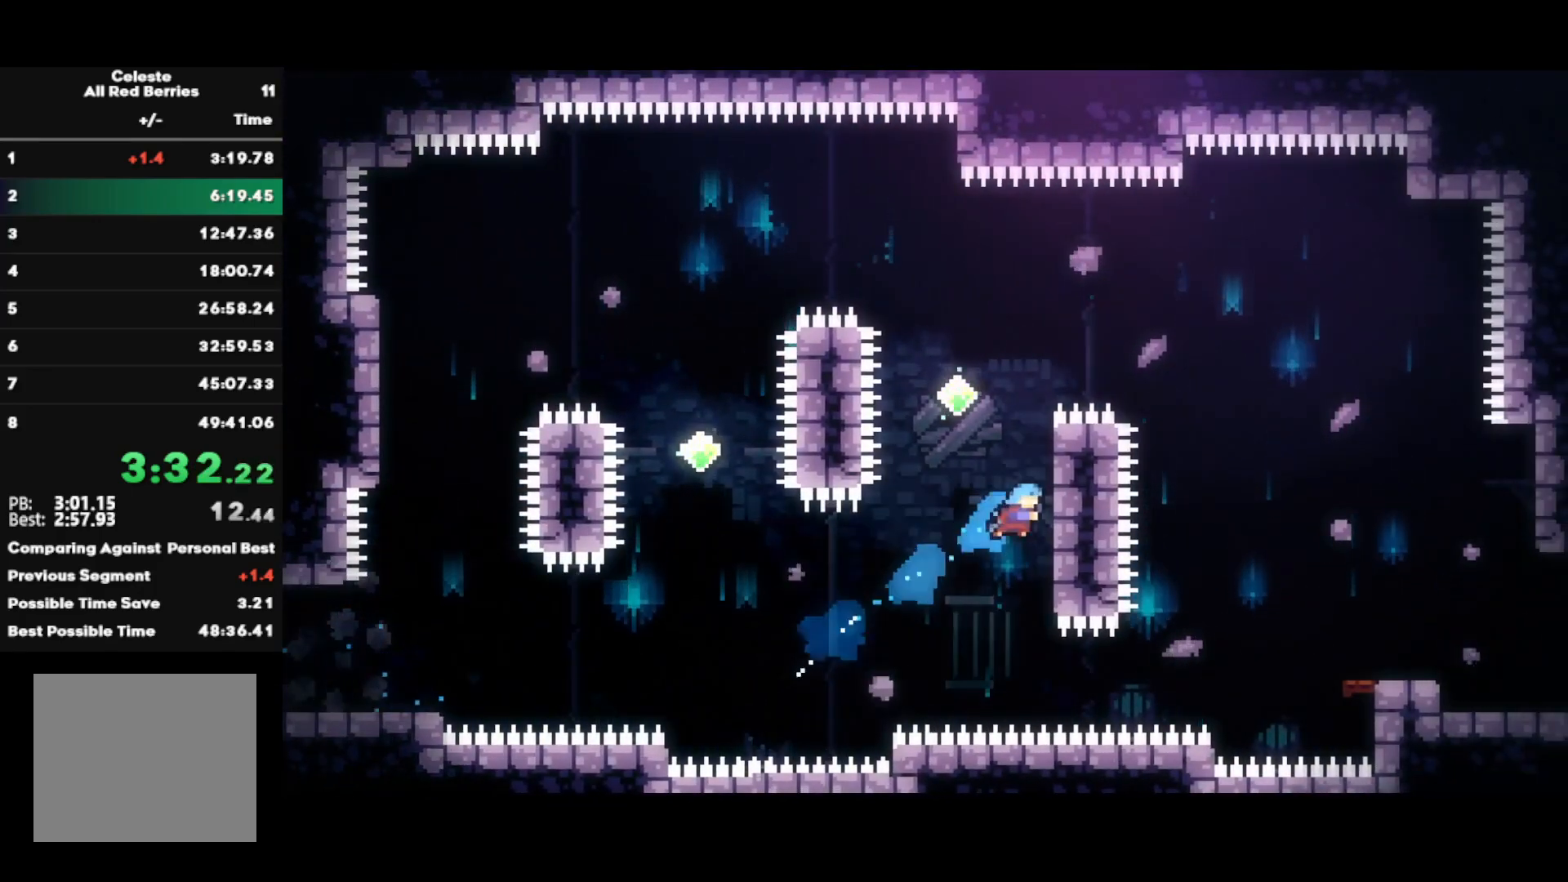
{"buttons": ["CROSS", "SQUARE", "R1"], "left_stick": "right", "right_stick": "center", "events": [[17, "CROSS", "down"], [67, "left_stick", "left"], [283, "CROSS", "up"], [333, "SQUARE", "down"], [333, "left_stick", "right"], [433, "CROSS", "down"], [433, "R1", "down"]]}
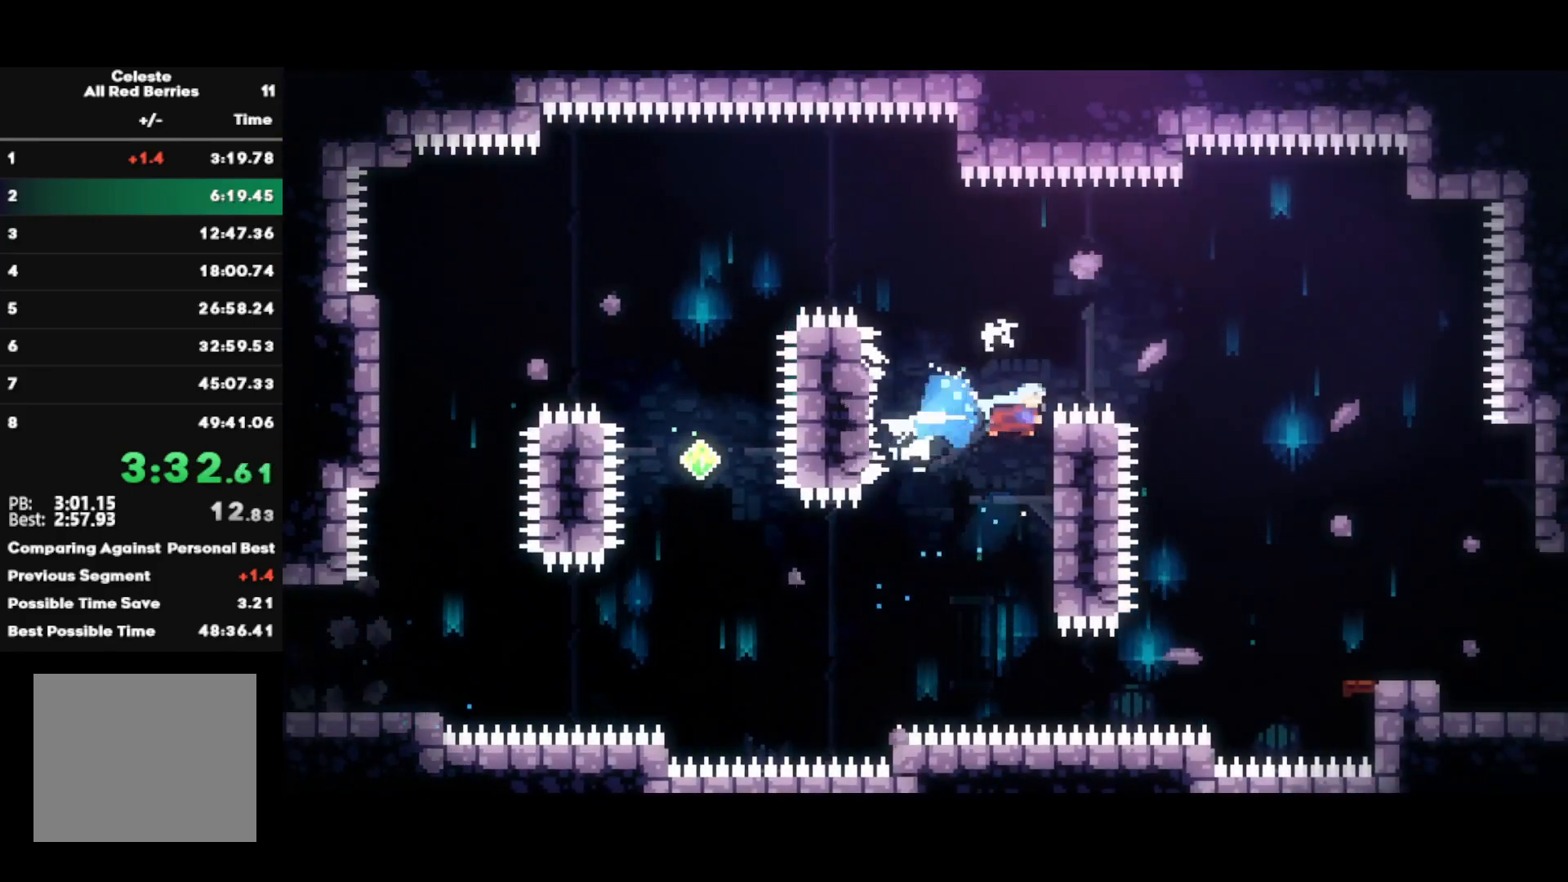
{"buttons": ["R2"], "left_stick": "right", "right_stick": "center", "events": [[17, "L1", "down"], [50, "R1", "up"], [83, "CROSS", "up"], [83, "SQUARE", "up"], [100, "R2", "down"], [117, "L1", "up"]]}
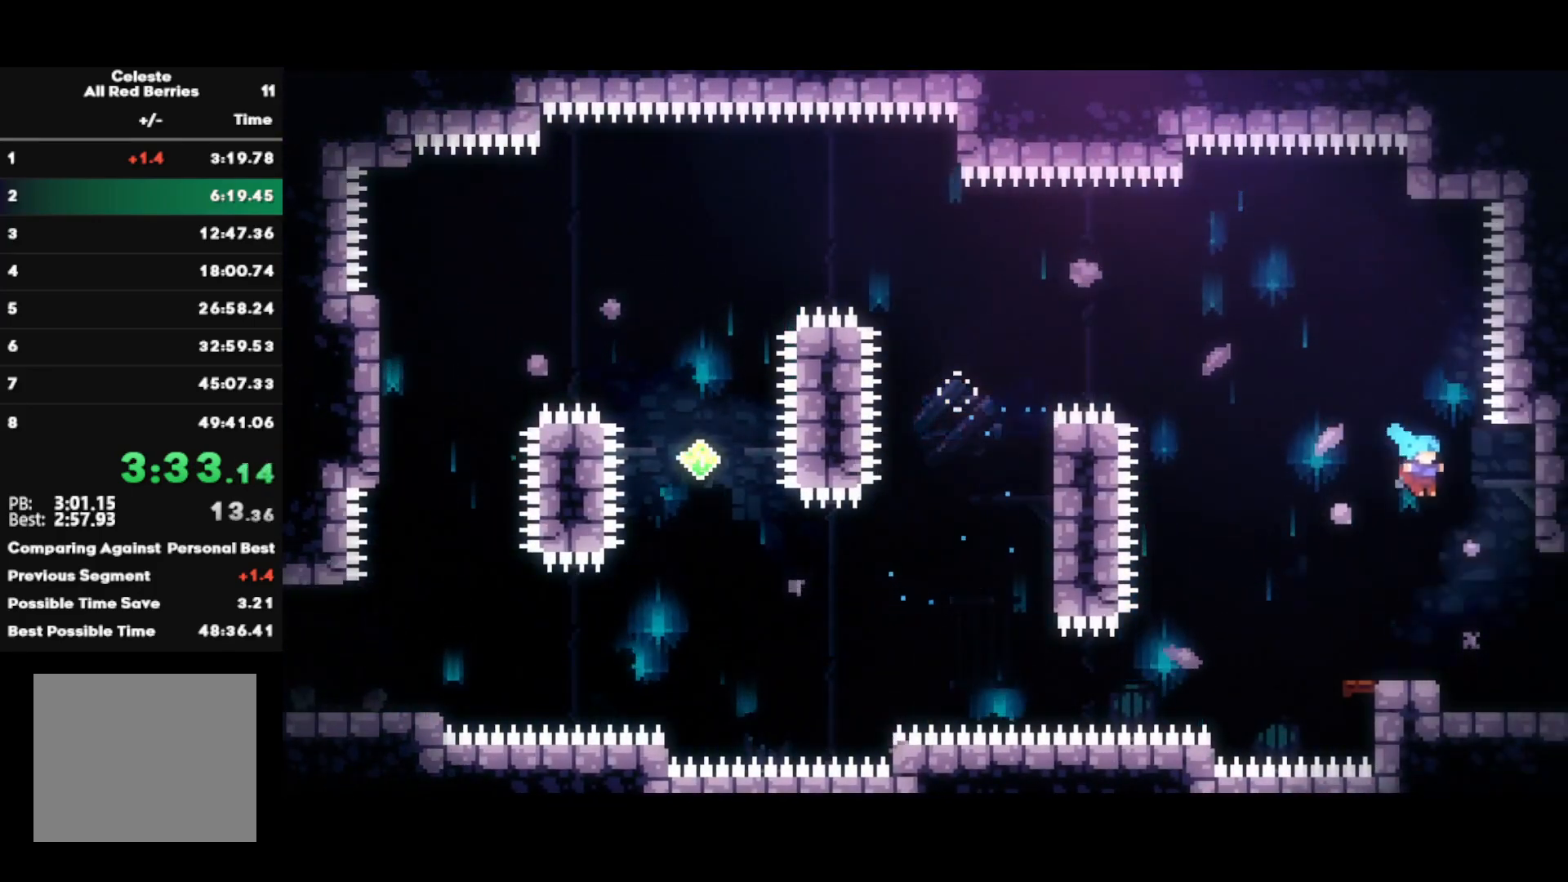
{"buttons": [], "left_stick": "center", "right_stick": "center", "events": [[250, "R2", "up"], [300, "left_stick", "center"]]}
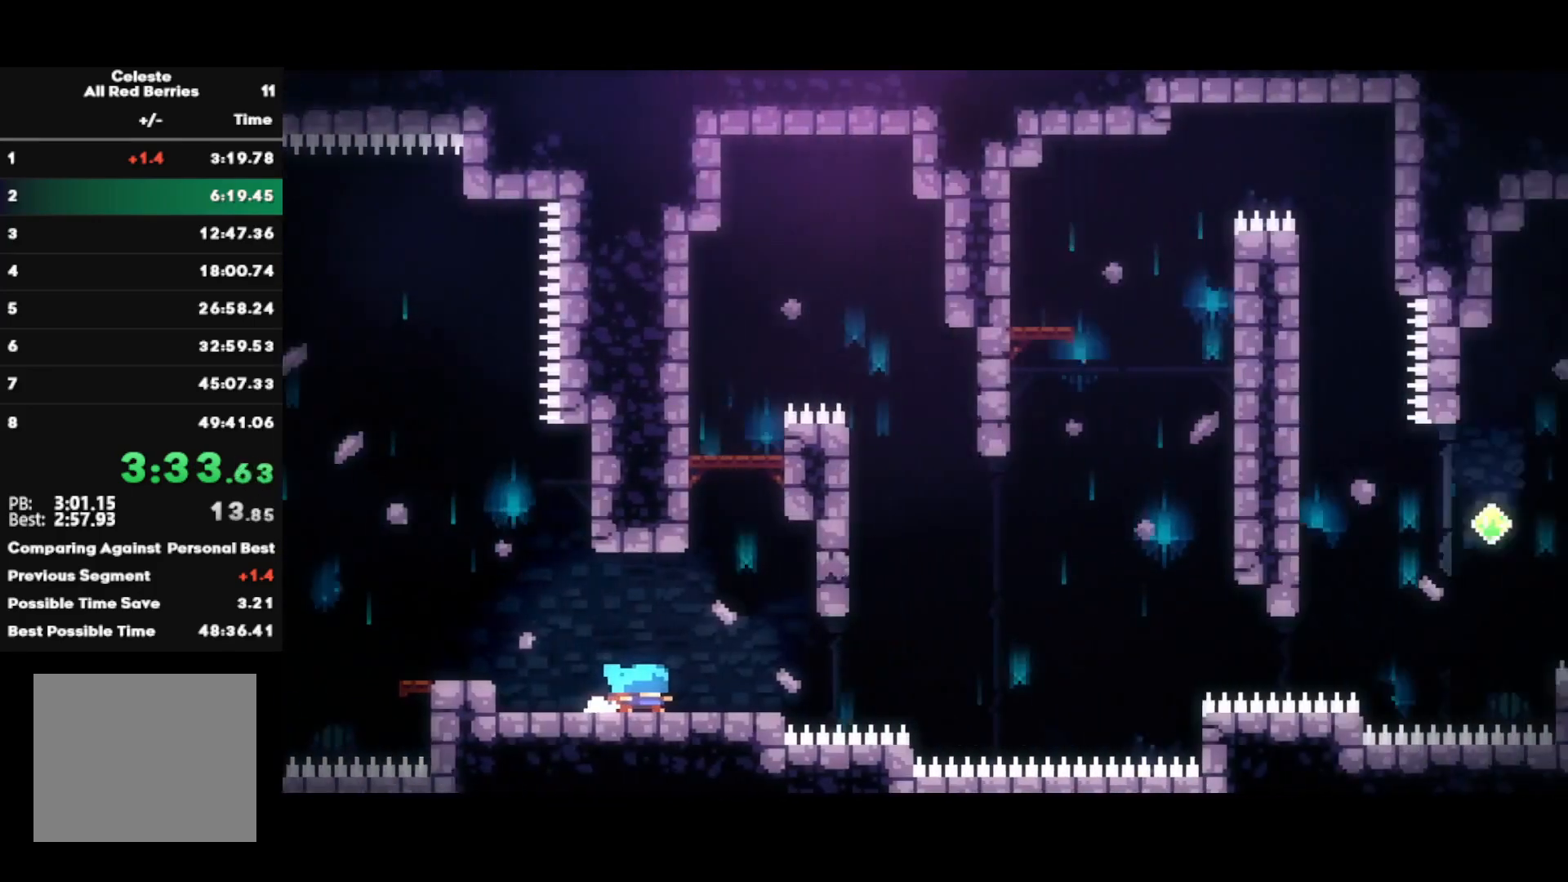
{"buttons": ["CIRCLE"], "left_stick": "right", "right_stick": "center", "events": [[383, "left_stick", "right"], [433, "CIRCLE", "down"]]}
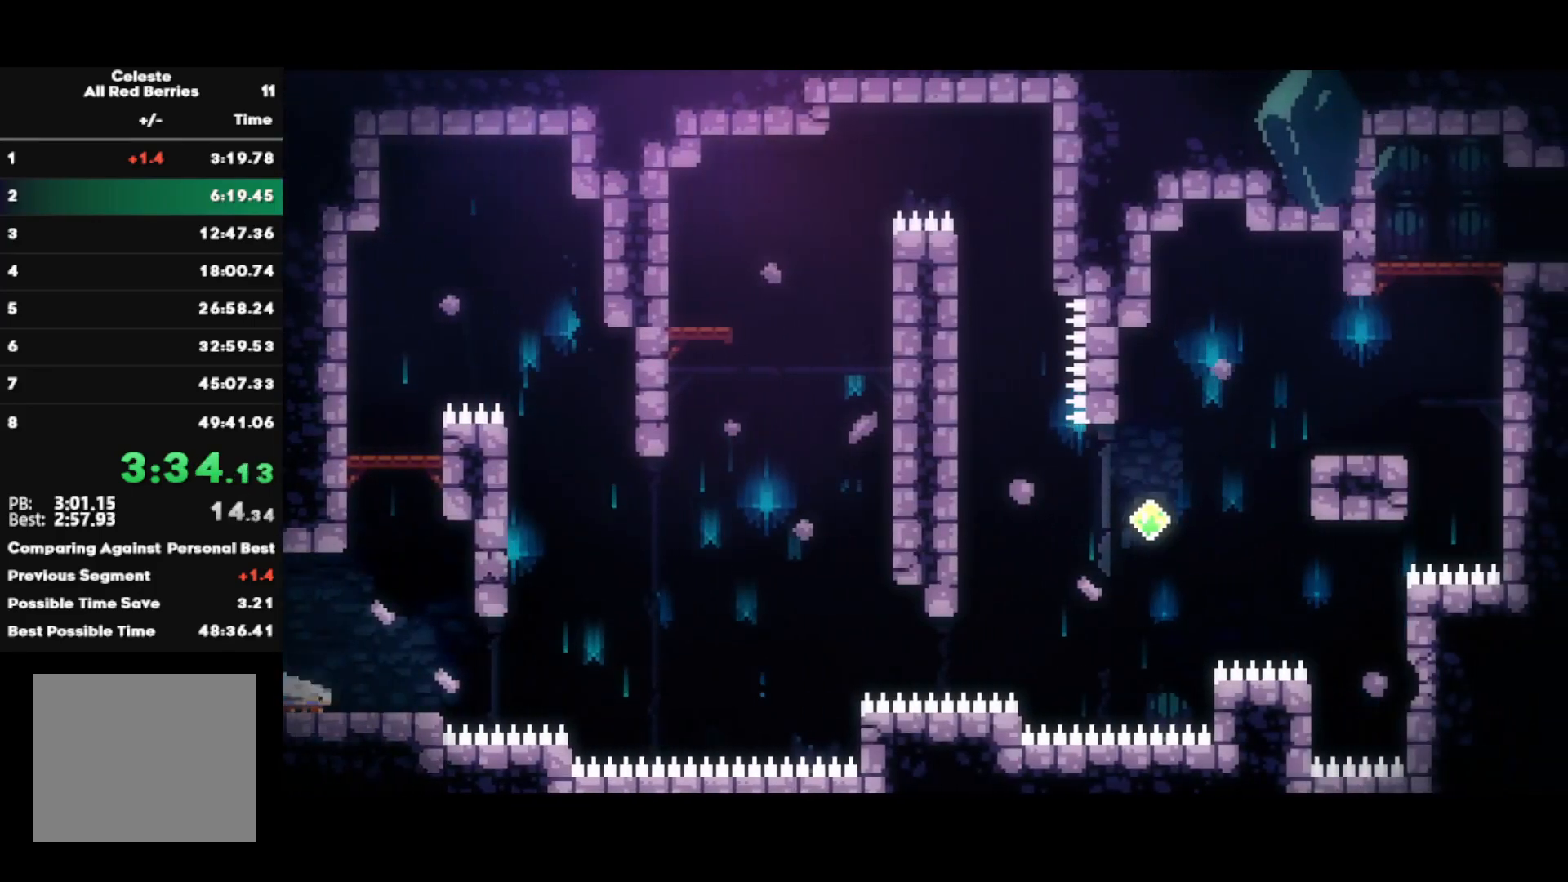
{"buttons": ["CROSS"], "left_stick": "right", "right_stick": "center", "events": [[67, "CIRCLE", "up"], [150, "CROSS", "down"]]}
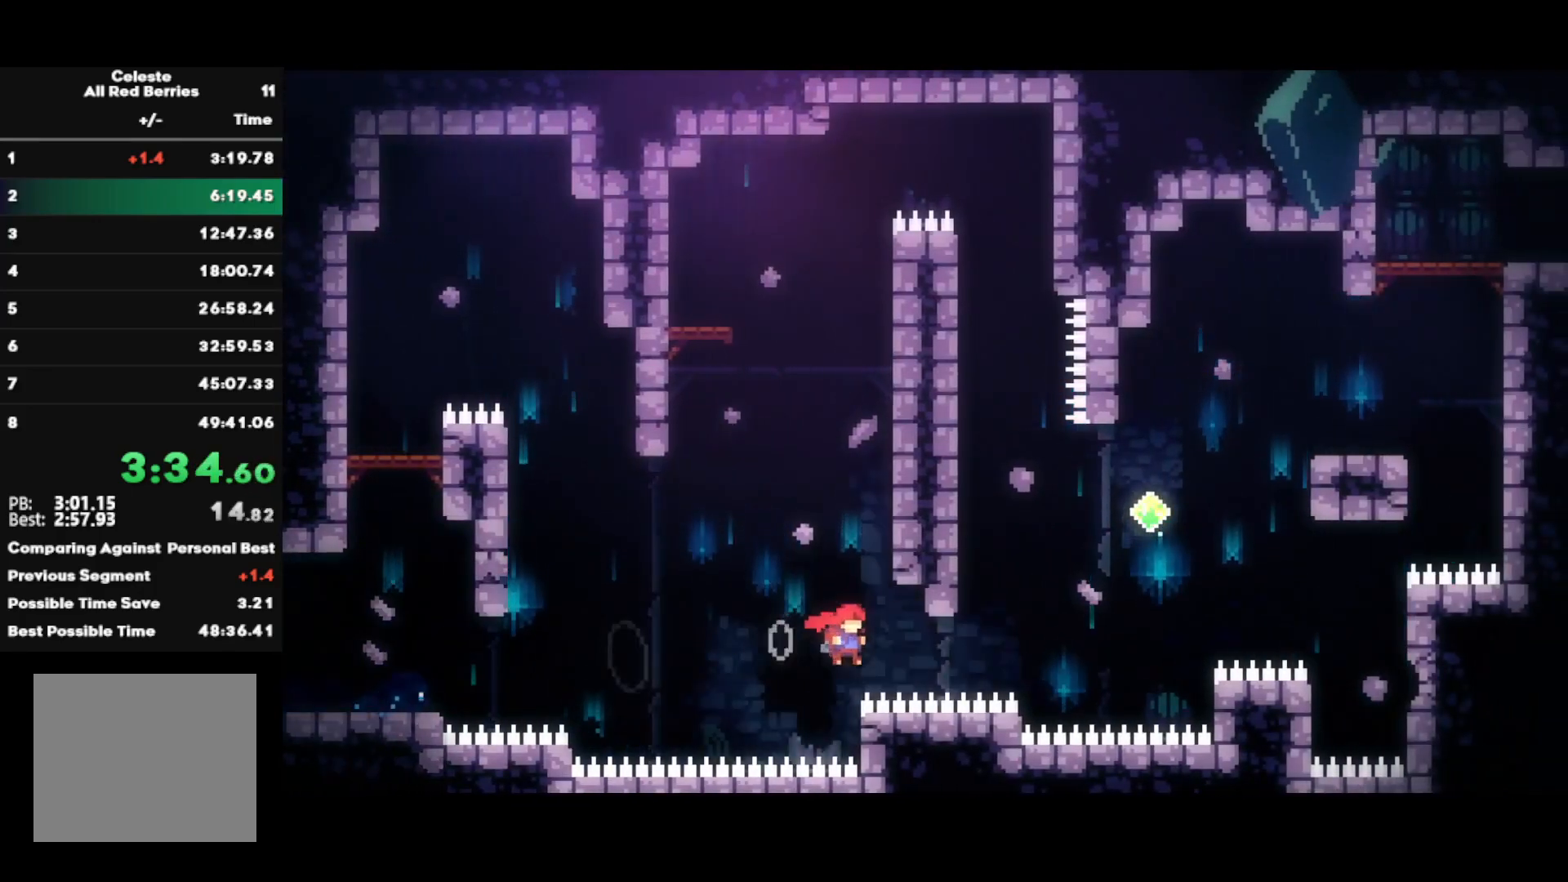
{"buttons": ["CIRCLE"], "left_stick": "right", "right_stick": "center", "events": [[33, "CROSS", "up"], [33, "left_stick", "up-right"], [83, "SQUARE", "down"], [283, "SQUARE", "up"], [300, "left_stick", "right"], [450, "CIRCLE", "down"]]}
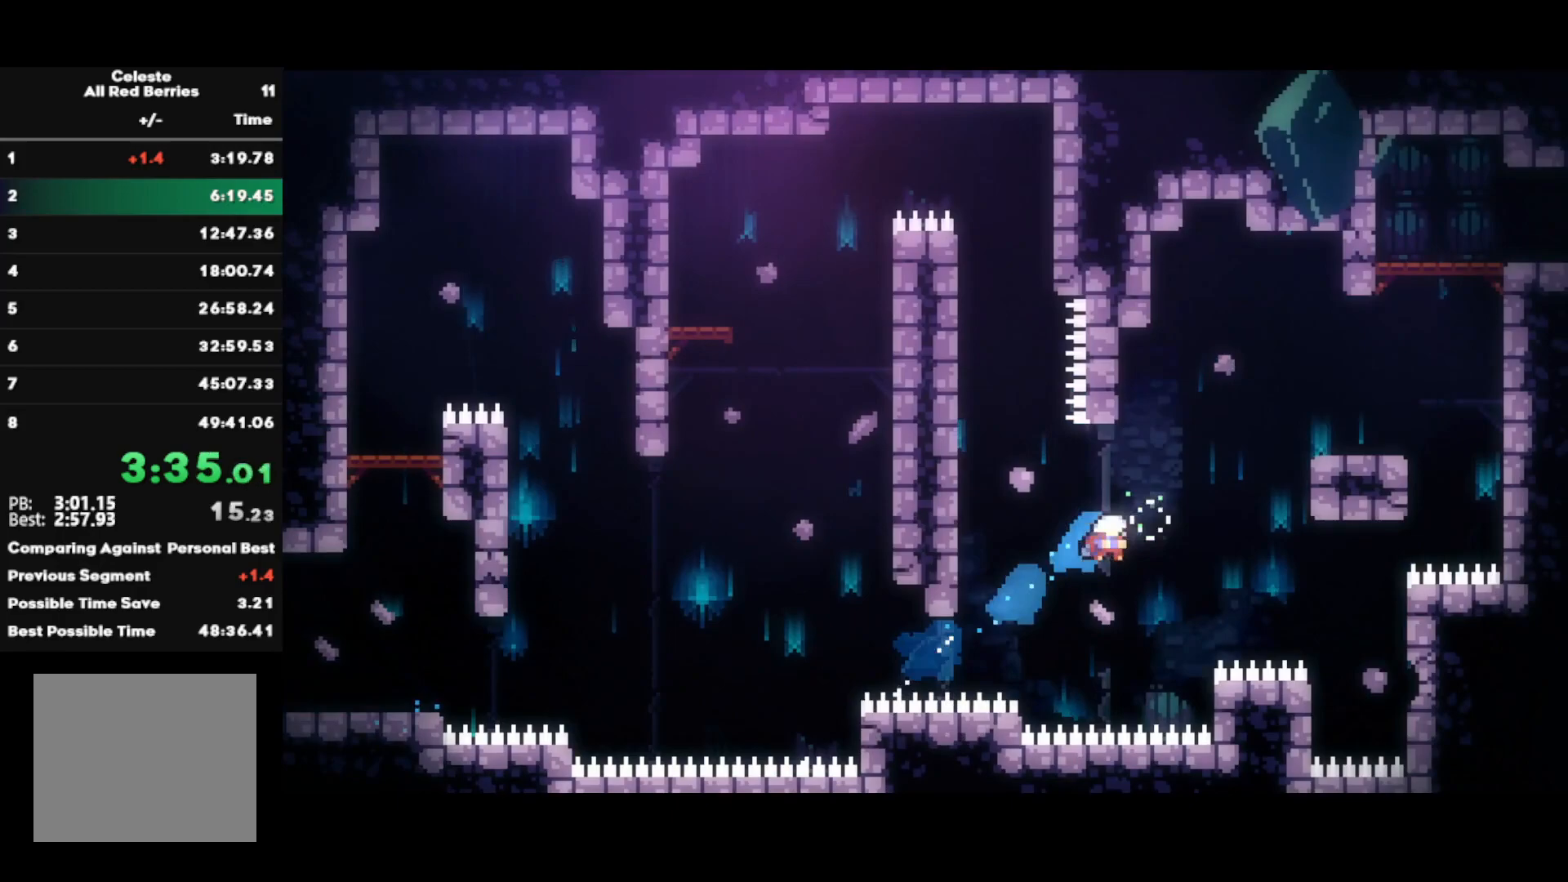
{"buttons": ["R2"], "left_stick": "right", "right_stick": "center", "events": [[50, "CIRCLE", "up"], [50, "R2", "down"]]}
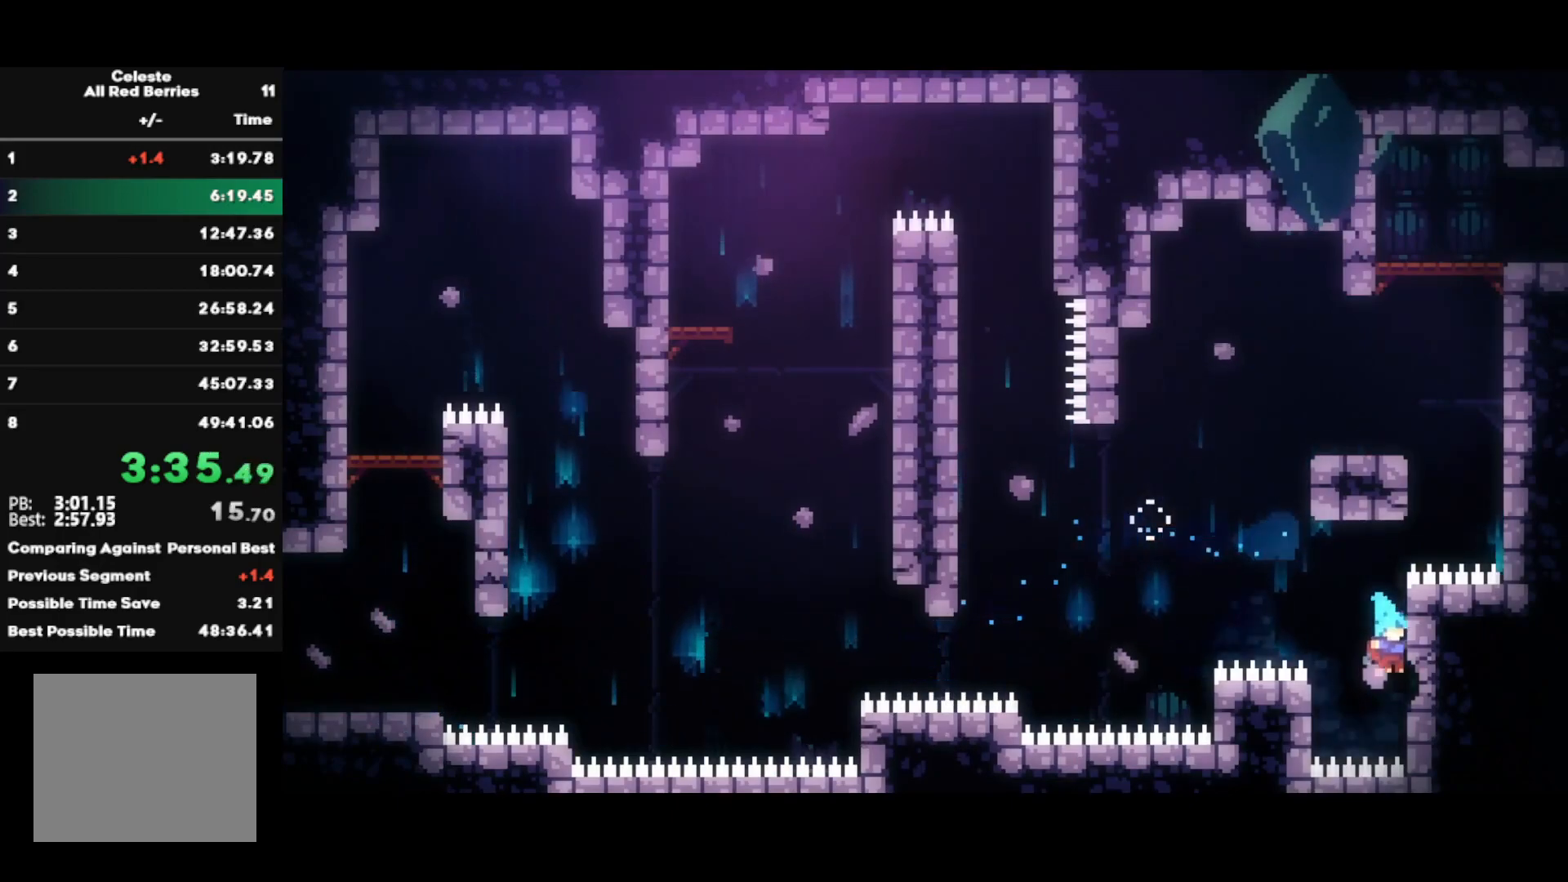
{"buttons": ["CROSS", "CIRCLE", "R2"], "left_stick": "right", "right_stick": "center", "events": [[50, "CIRCLE", "down"], [67, "CROSS", "down"]]}
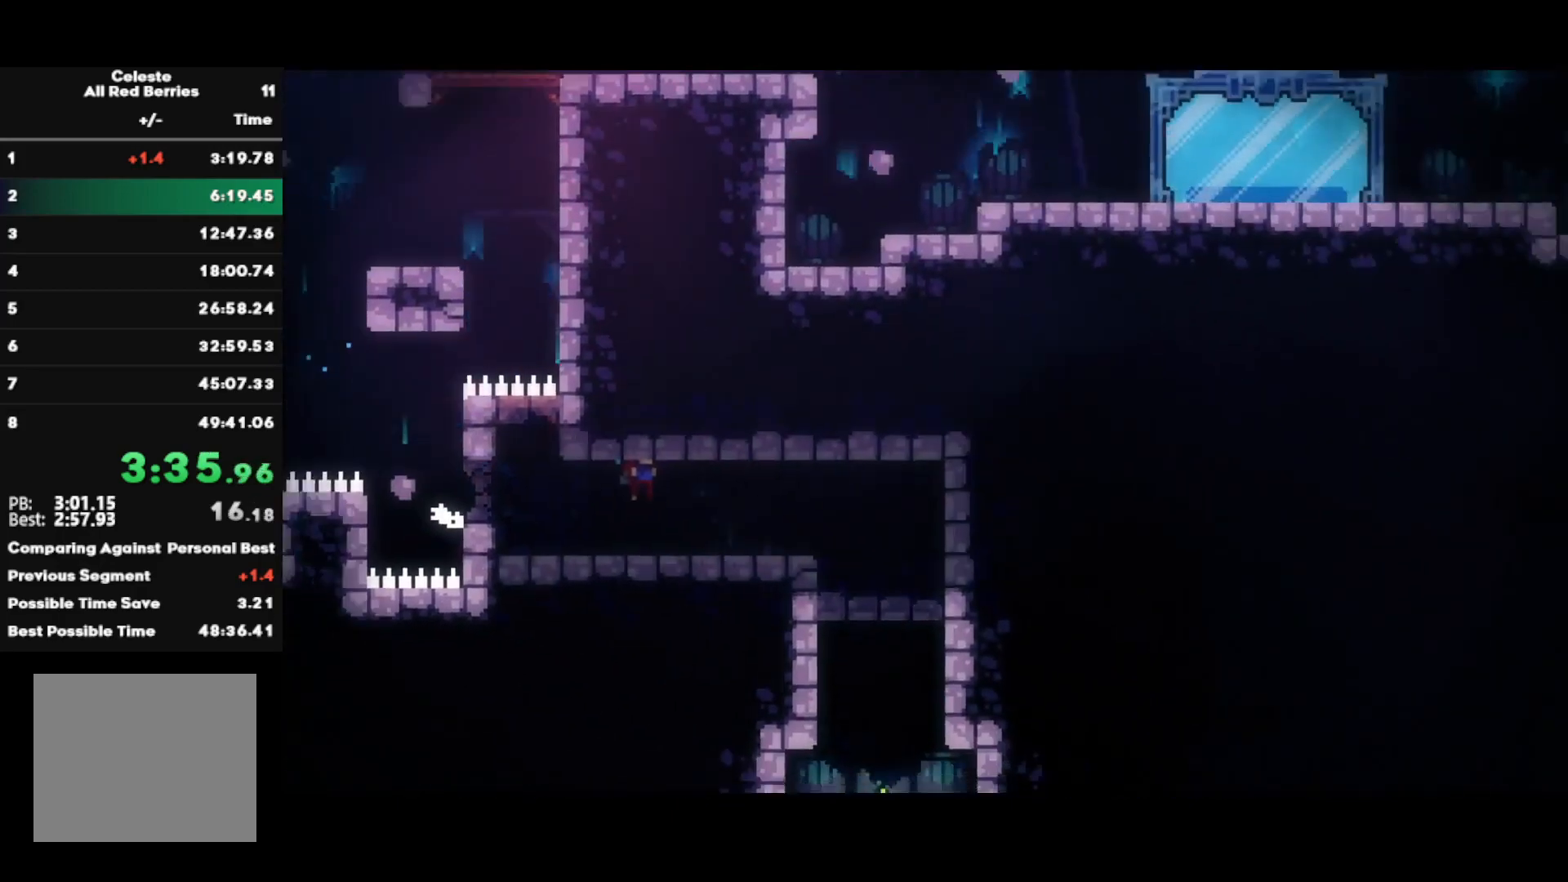
{"buttons": ["CROSS", "CIRCLE", "R2"], "left_stick": "right", "right_stick": "center", "events": []}
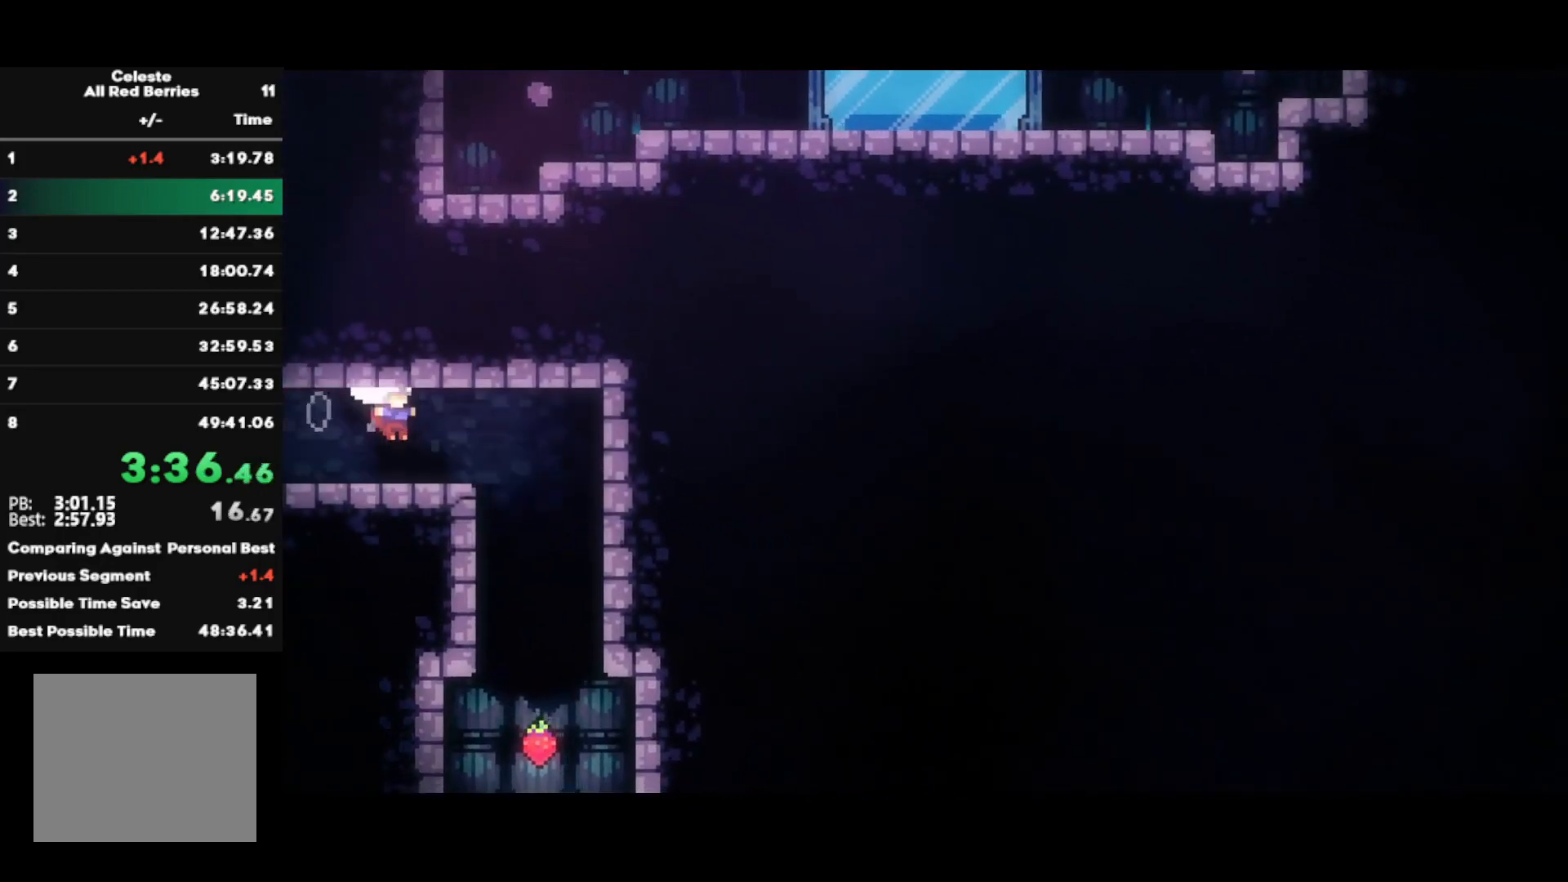
{"buttons": ["SQUARE"], "left_stick": "up", "right_stick": "center", "events": [[33, "CROSS", "up"], [50, "CIRCLE", "up"], [67, "left_stick", "left"], [450, "R2", "up"], [450, "SQUARE", "down"], [483, "left_stick", "up"]]}
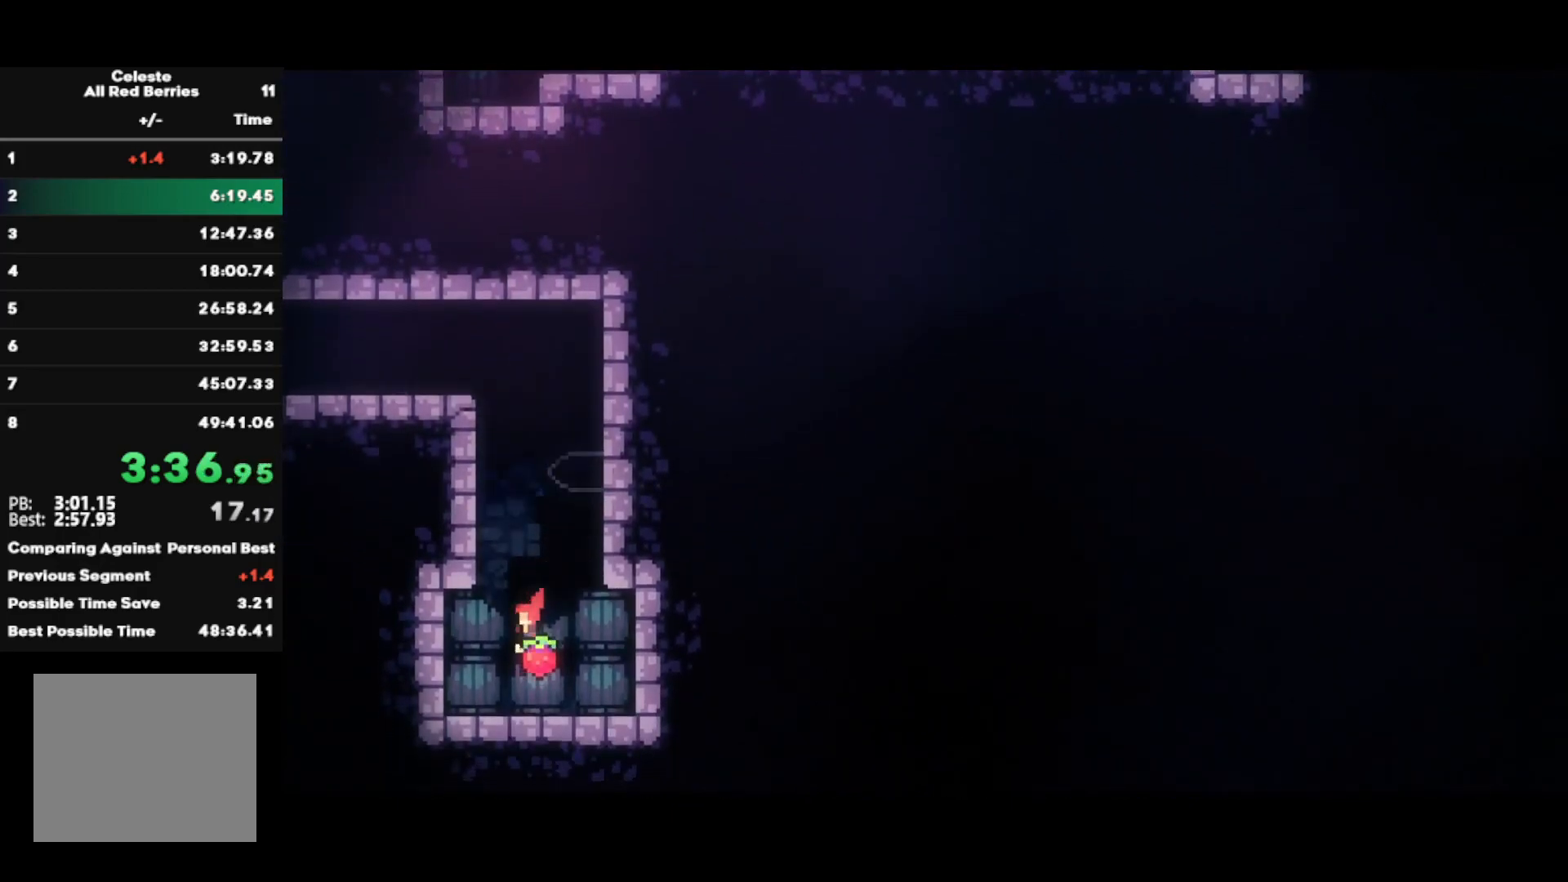
{"buttons": ["CROSS", "R1"], "left_stick": "left", "right_stick": "center", "events": [[150, "SQUARE", "up"], [217, "left_stick", "left"], [317, "R1", "down"], [333, "CROSS", "down"]]}
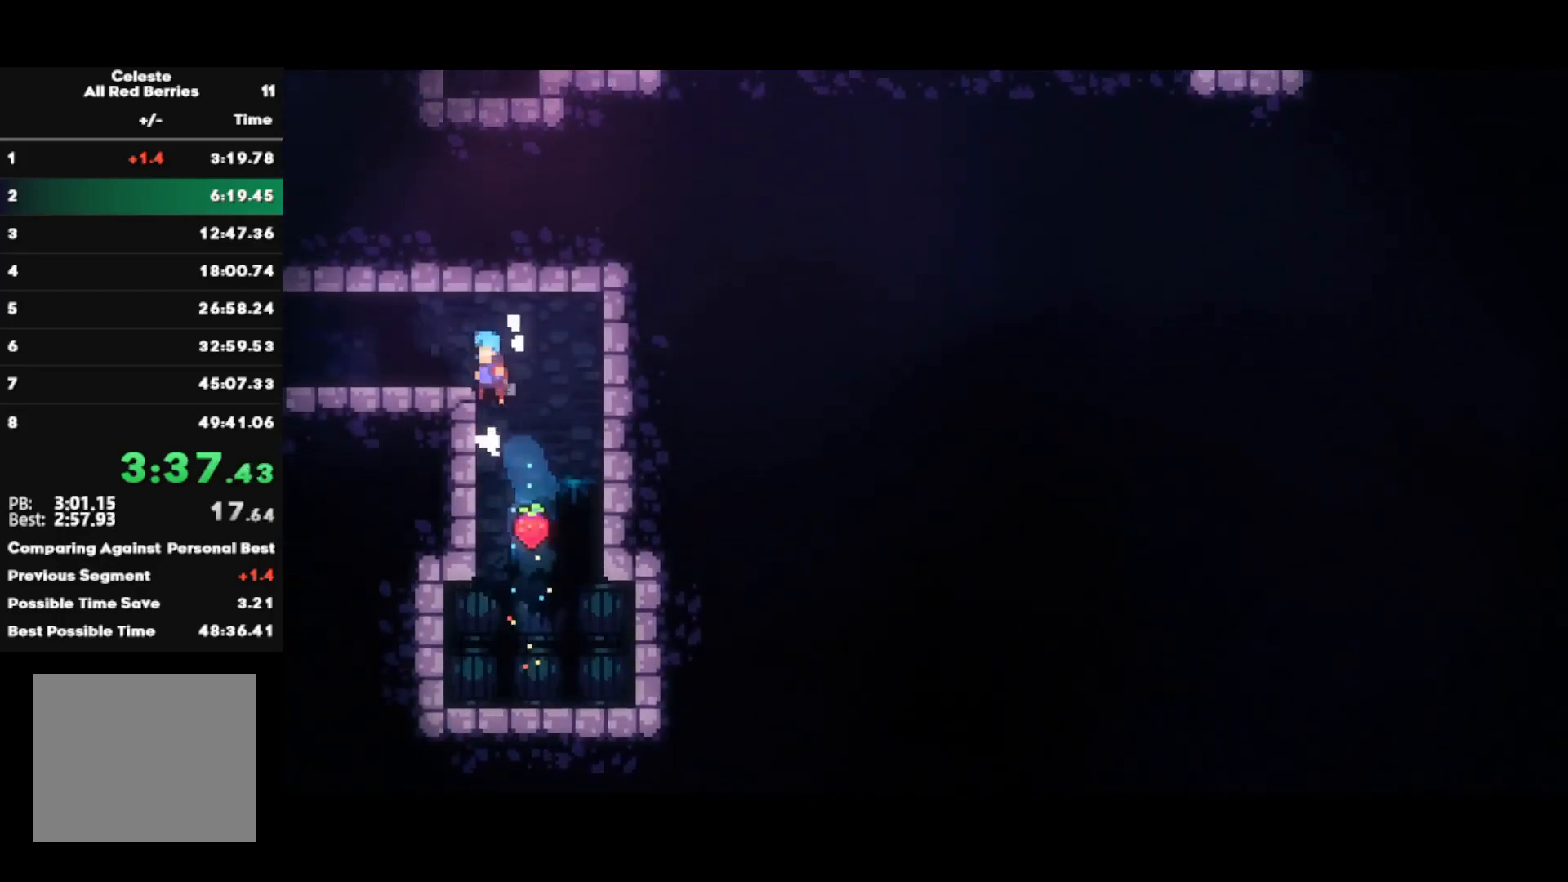
{"buttons": ["CROSS"], "left_stick": "left", "right_stick": "center", "events": [[17, "R1", "up"], [33, "CROSS", "up"], [233, "SQUARE", "down"], [283, "R1", "down"], [350, "R1", "up"], [367, "CROSS", "down"], [417, "SQUARE", "up"]]}
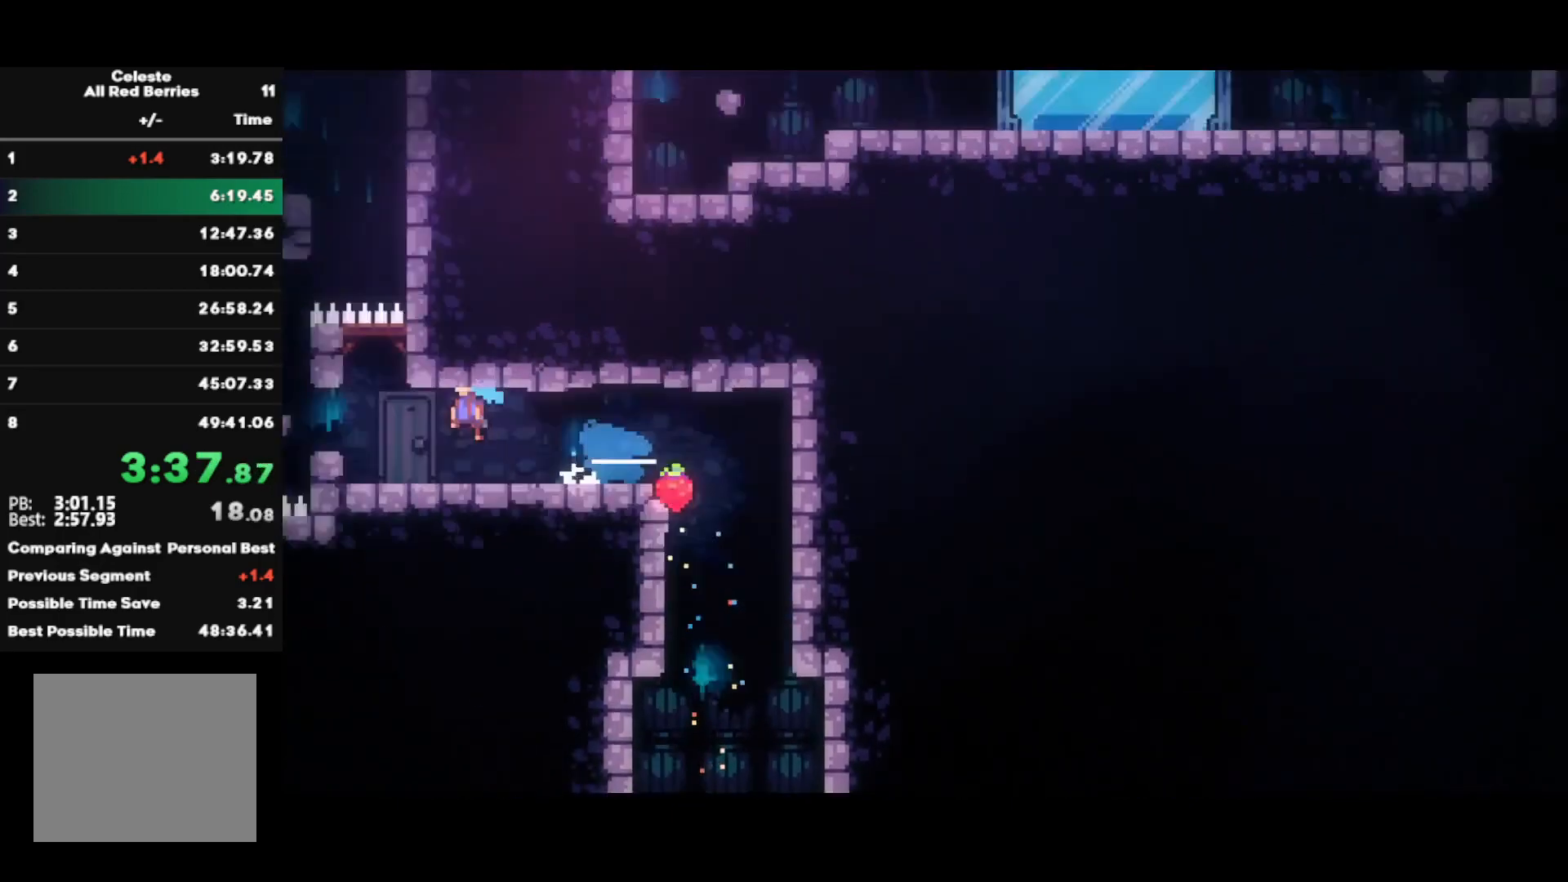
{"buttons": ["CROSS"], "left_stick": "center", "right_stick": "center", "events": [[100, "left_stick", "center"]]}
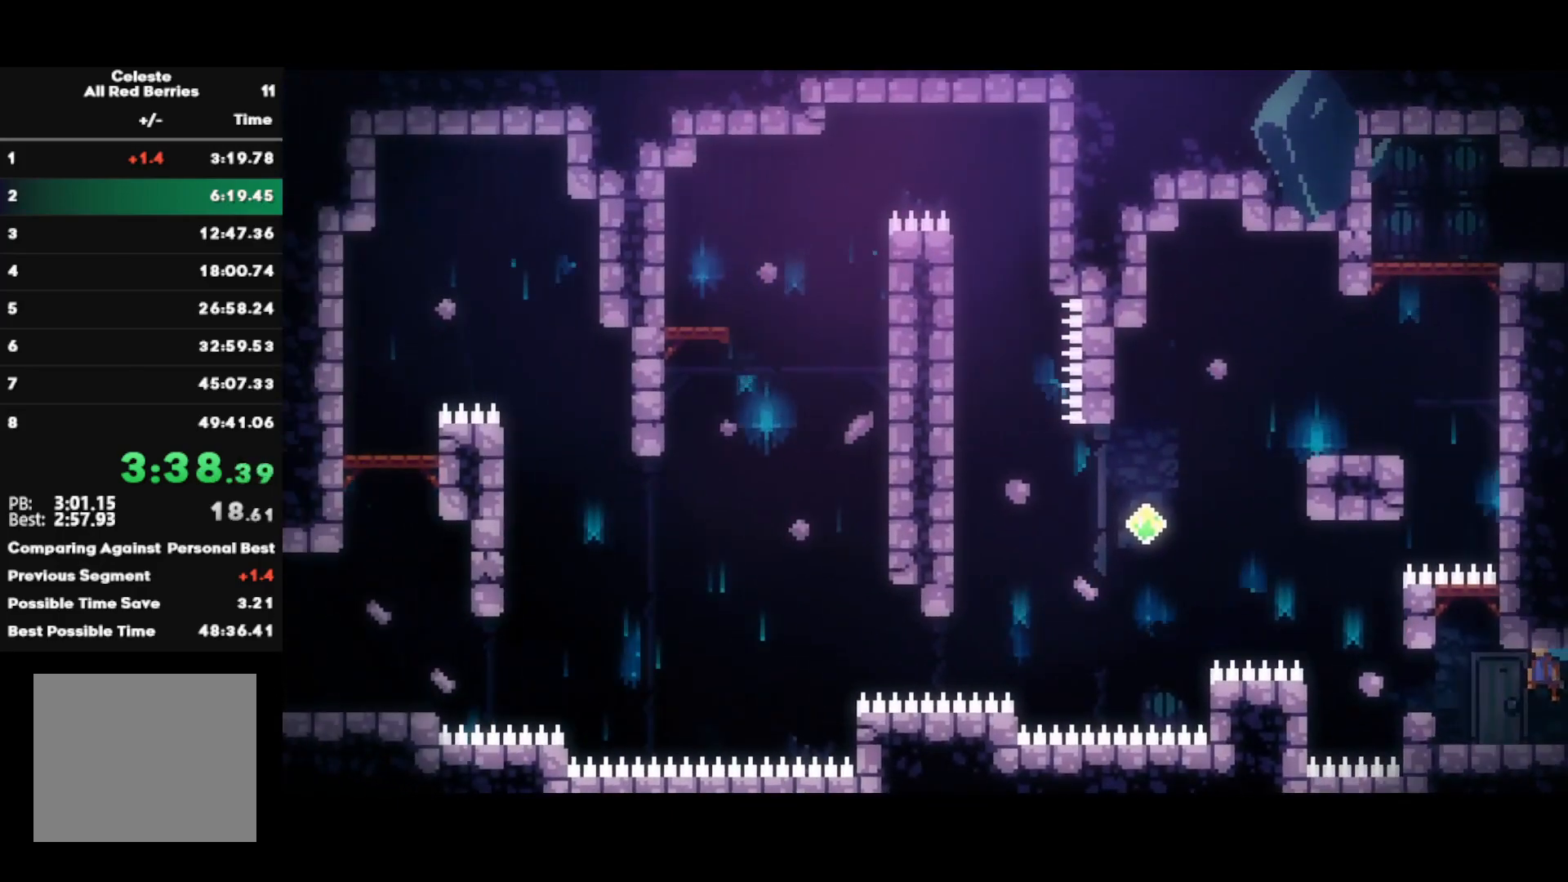
{"buttons": ["CROSS"], "left_stick": "up", "right_stick": "center", "events": [[133, "CROSS", "up"], [167, "left_stick", "up"], [183, "SQUARE", "down"], [350, "SQUARE", "up"], [500, "CROSS", "down"]]}
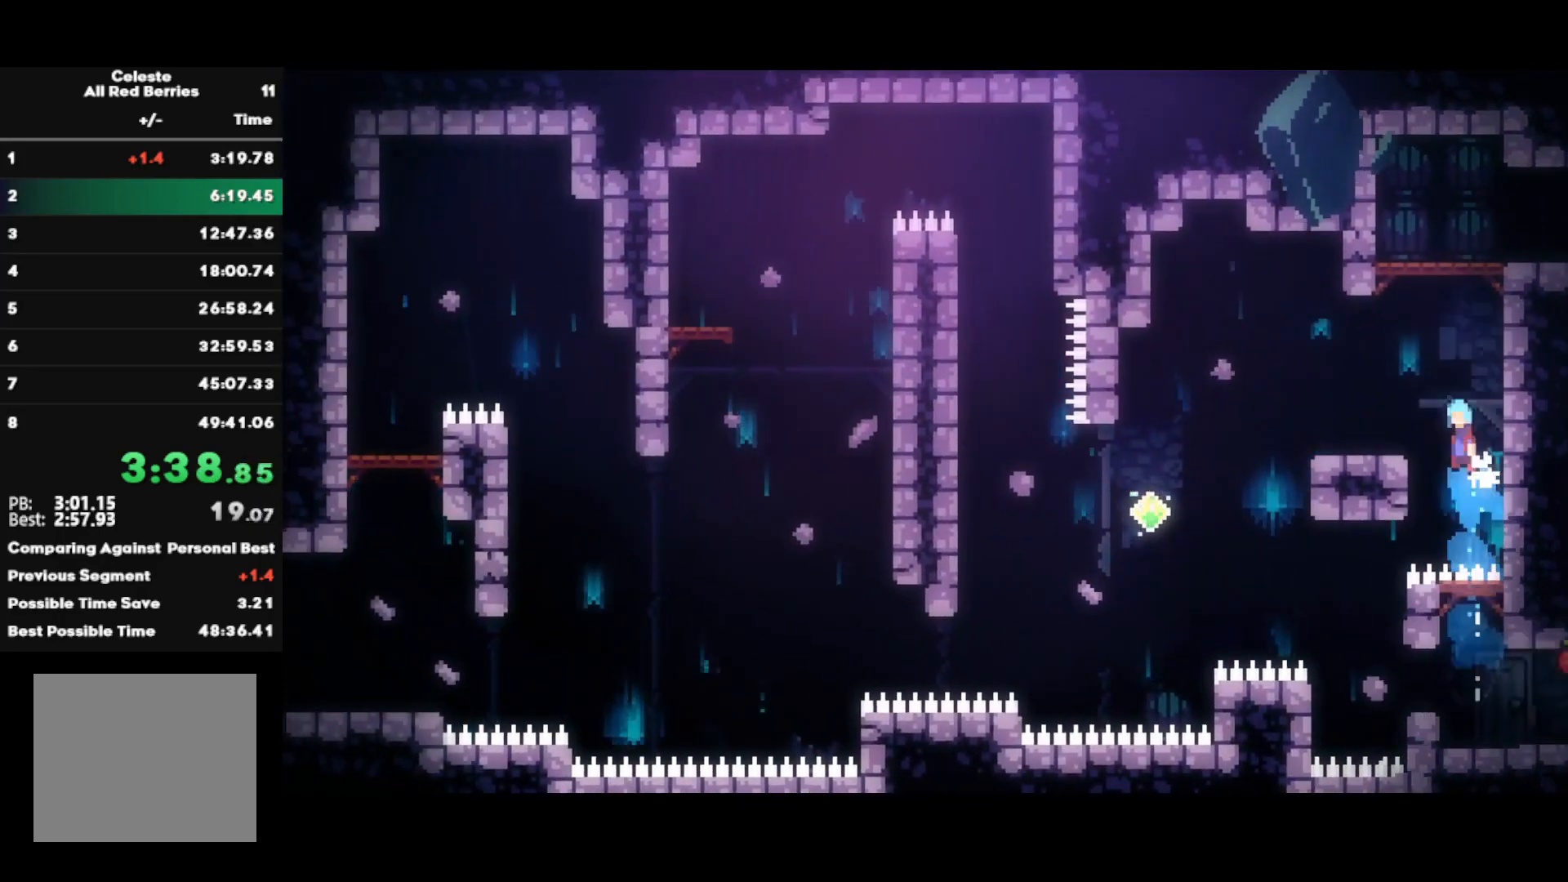
{"buttons": [], "left_stick": "right", "right_stick": "center", "events": [[133, "left_stick", "up-right"], [233, "CROSS", "up"], [250, "left_stick", "right"], [283, "CROSS", "down"], [400, "CROSS", "up"]]}
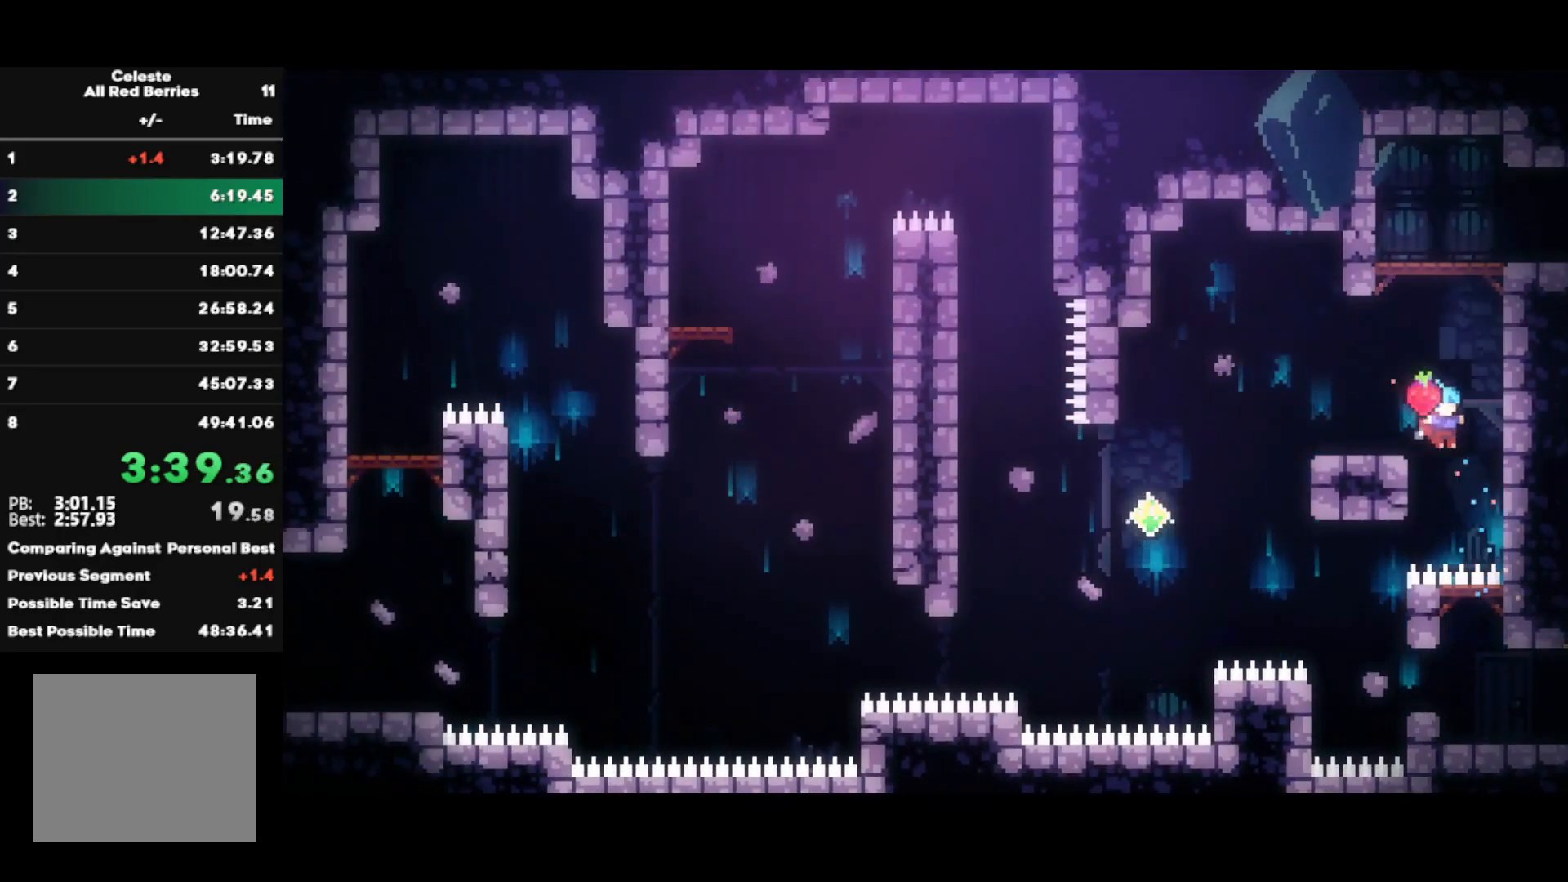
{"buttons": ["L1", "R1"], "left_stick": "right", "right_stick": "center", "events": [[117, "CROSS", "down"], [117, "R1", "down"], [217, "L1", "down"], [267, "CROSS", "up"], [300, "CROSS", "down"], [450, "CROSS", "up"]]}
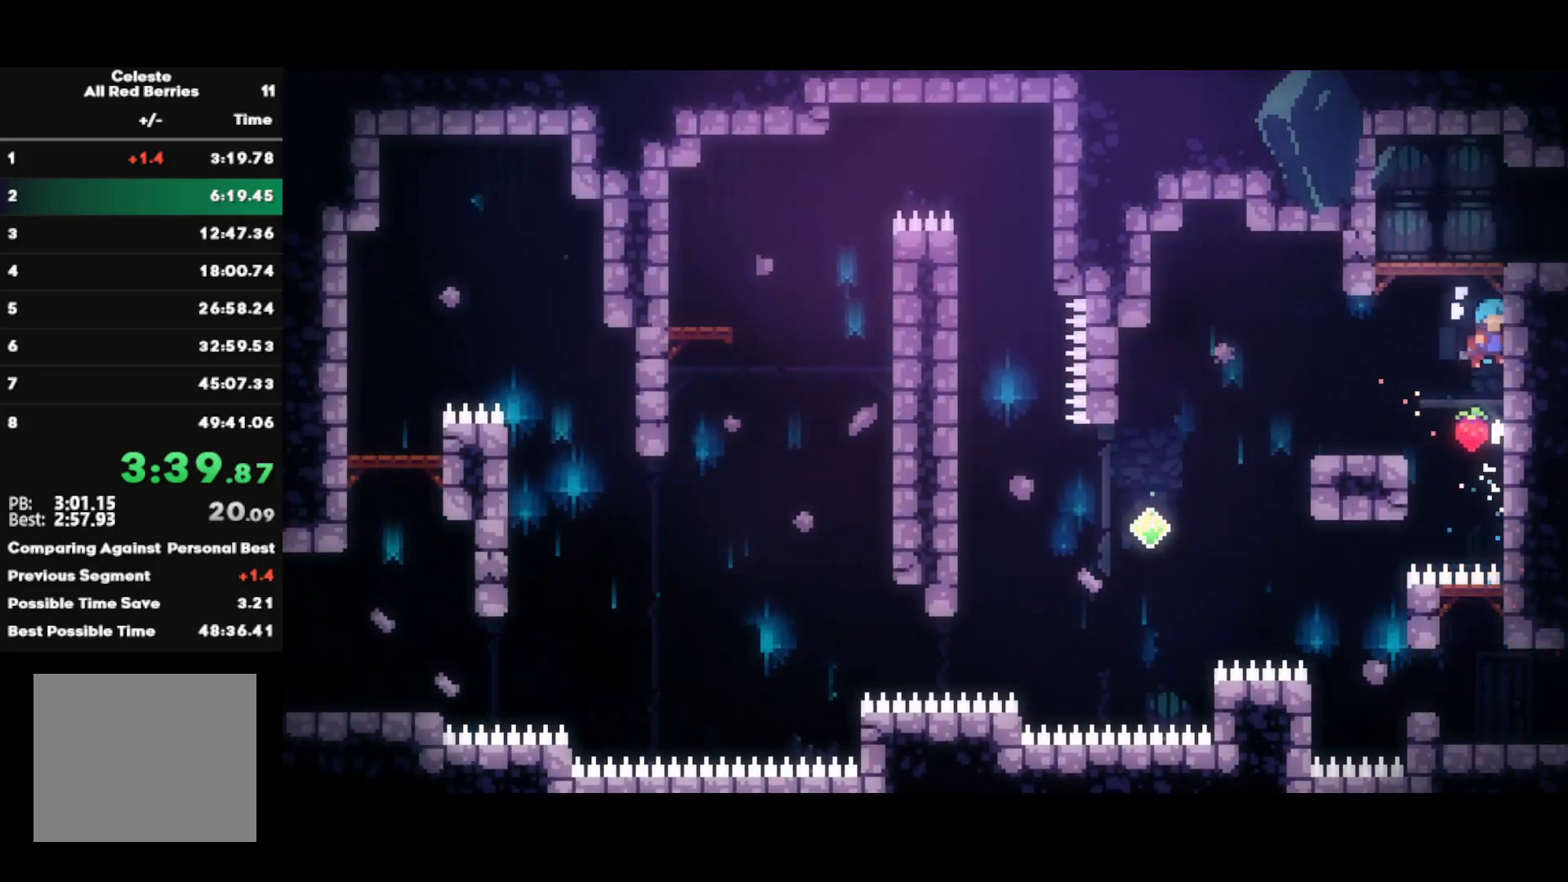
{"buttons": [], "left_stick": "right", "right_stick": "center", "events": [[50, "CROSS", "down"], [383, "CROSS", "up"], [383, "R1", "up"], [417, "L1", "up"]]}
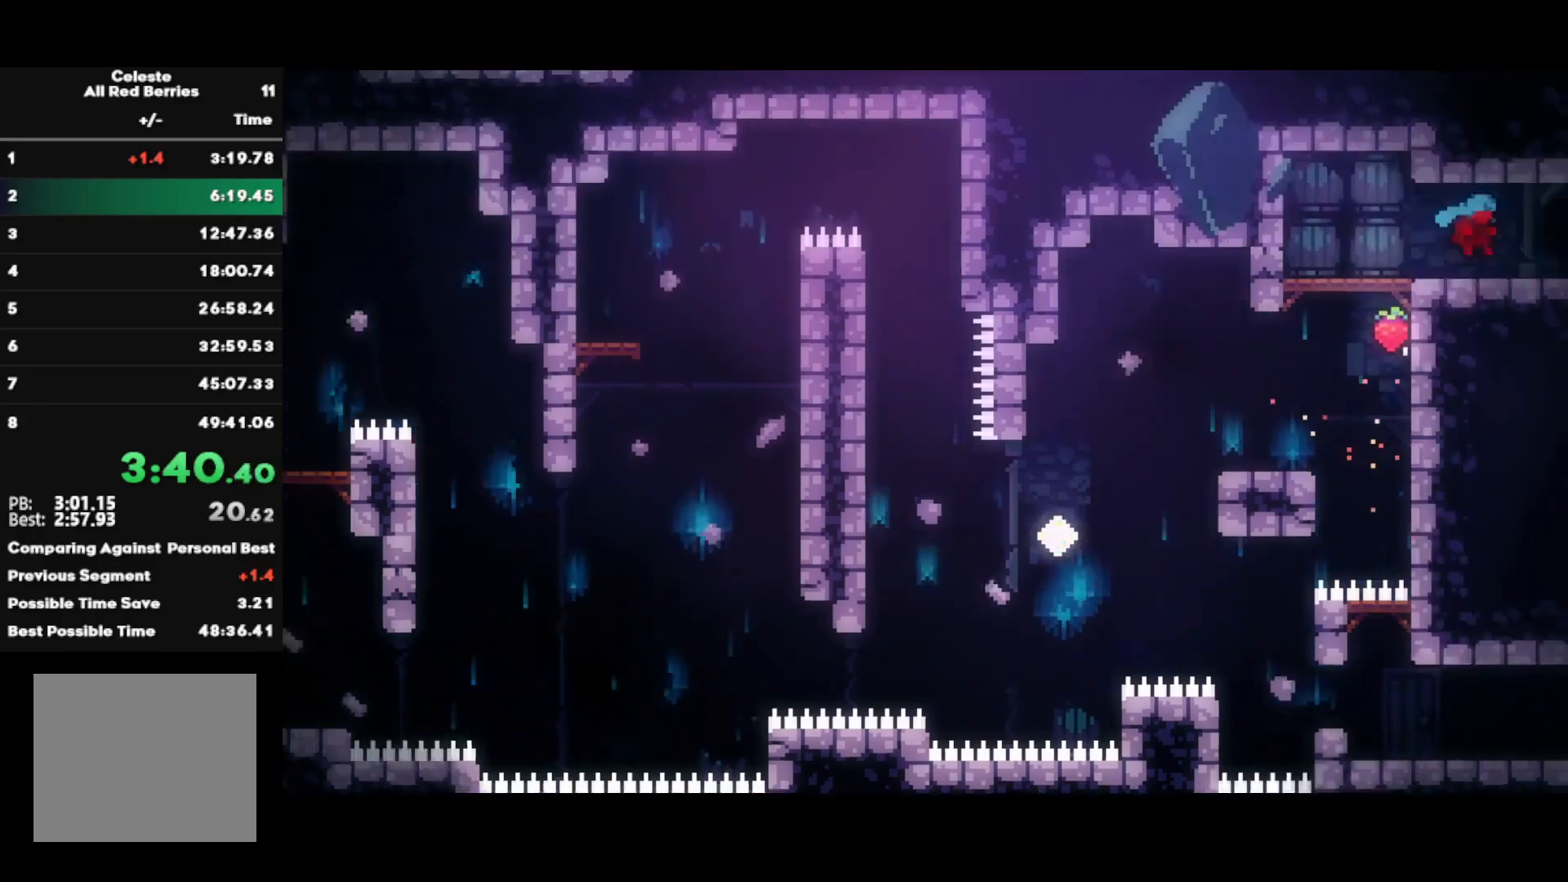
{"buttons": [], "left_stick": "center", "right_stick": "center", "events": [[250, "left_stick", "center"]]}
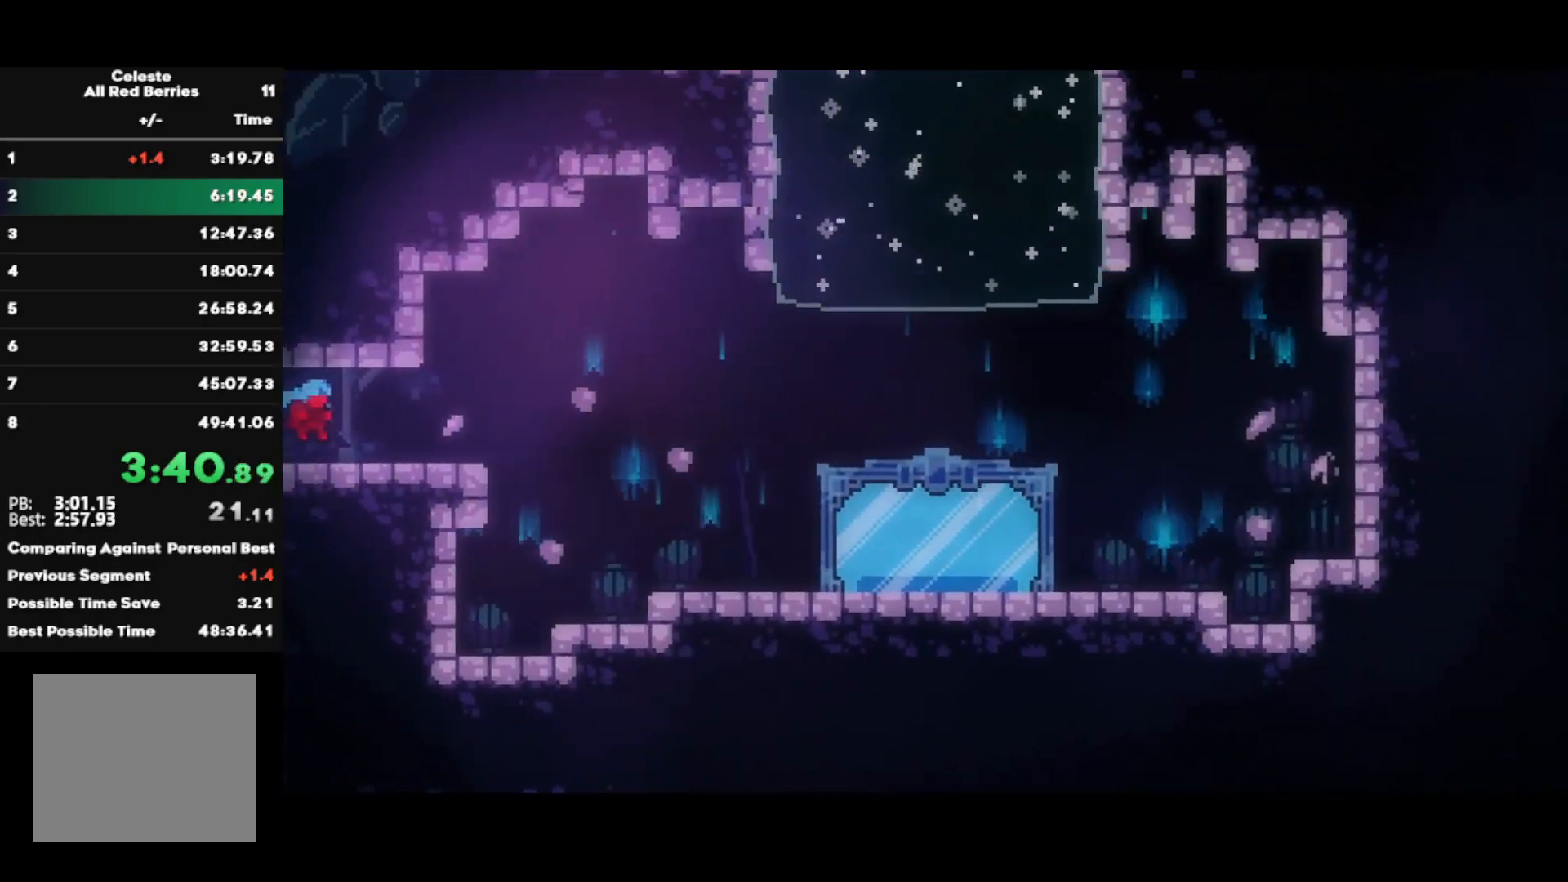
{"buttons": ["CROSS"], "left_stick": "down-right", "right_stick": "center", "events": [[100, "left_stick", "down-right"], [150, "CIRCLE", "down"], [283, "CIRCLE", "up"], [350, "CROSS", "down"]]}